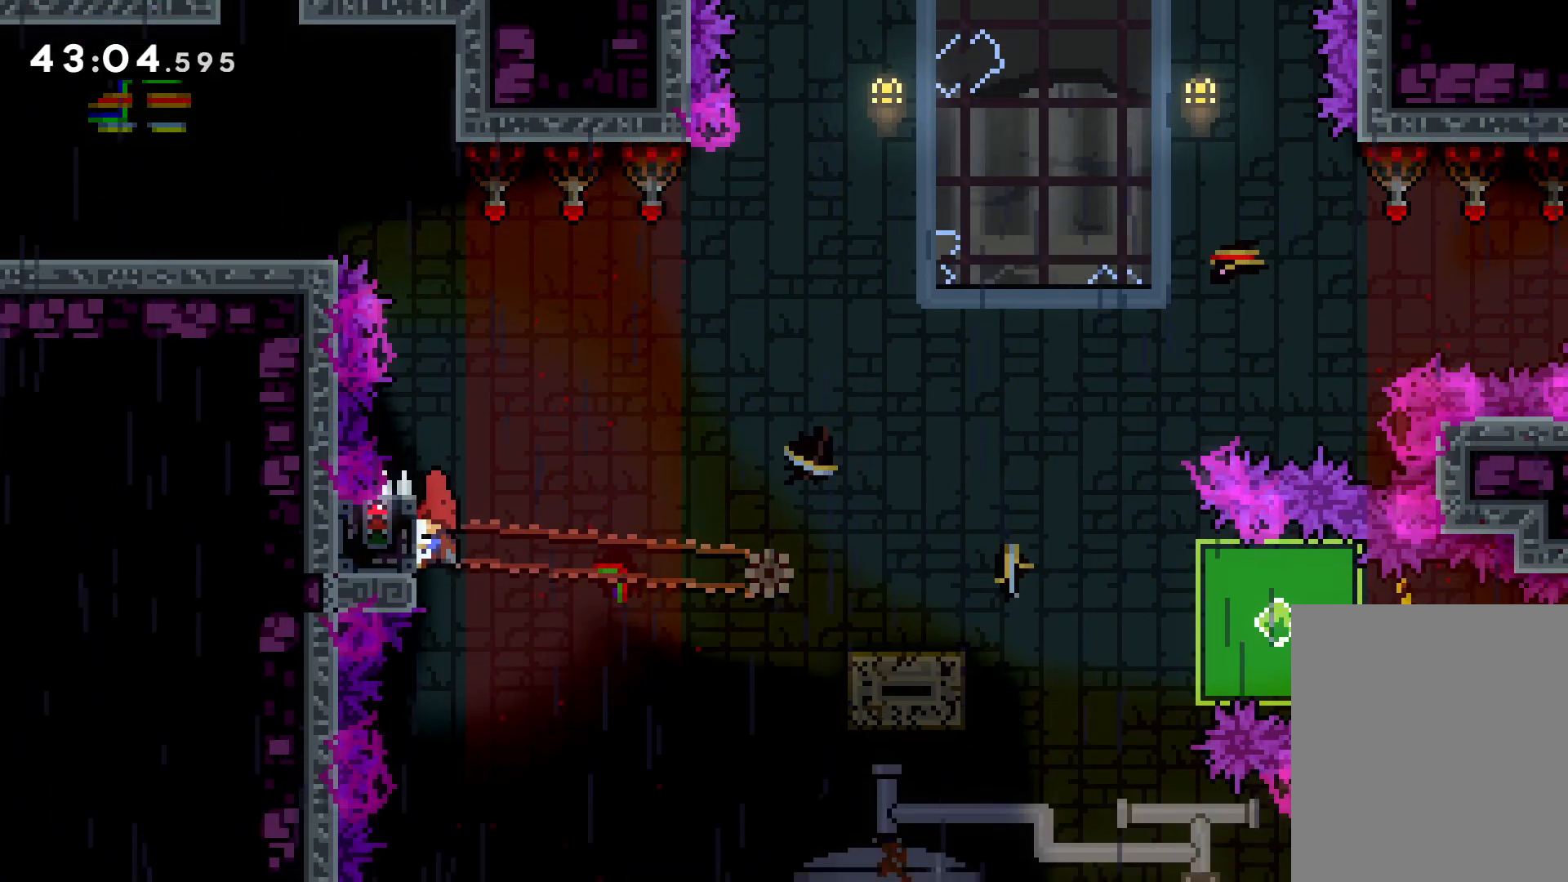
Gameplay with keyboard; each line is a JSON object with the keys held at the frame after it. "events" lists presses ("down") and releases ("up") of "dash", "down", "grab", "jump", "left", "right" and "up" between this image and that frame as [ms after this image, input, new state], when the widget could be followed in between. No other keys are recorded. Mouse input is not recorded. Key names are as the overlay labels them; some are game actions (e.g. jump) rather than physical keys.
{"keys": ["down", "right"], "events": [[33, "left", "up"], [483, "down", "down"], [483, "grab", "up"], [483, "right", "down"]]}
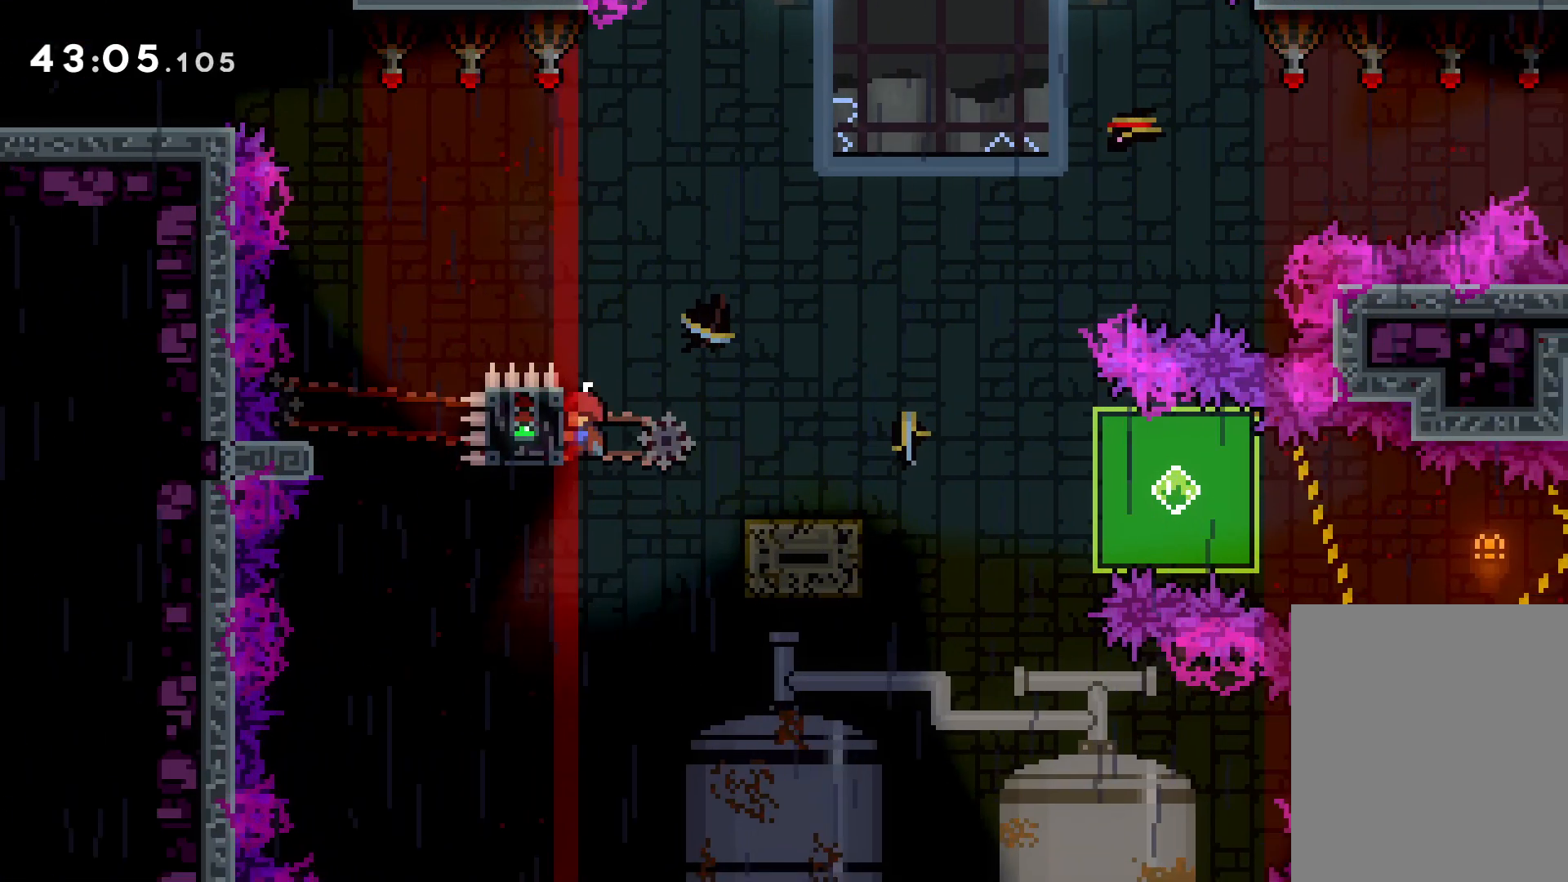
{"keys": ["dash", "down", "right"], "events": [[33, "dash", "down"], [166, "dash", "up"], [250, "jump", "down"], [316, "dash", "down"], [366, "jump", "up"]]}
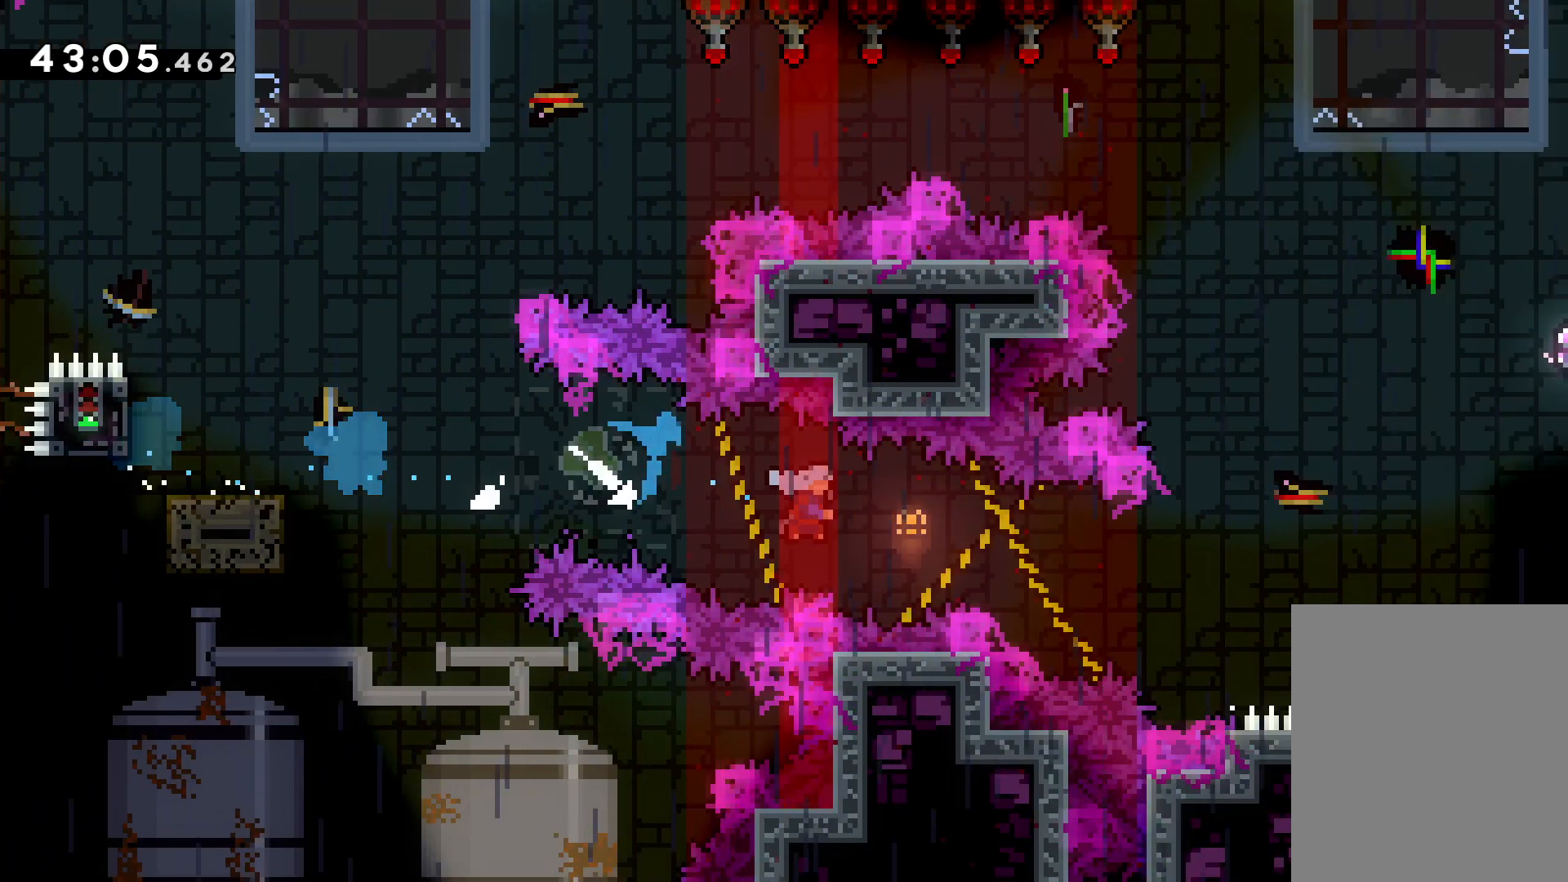
{"keys": ["grab"], "events": [[33, "dash", "up"], [150, "down", "up"], [150, "grab", "down"], [333, "up", "down"], [450, "right", "up"], [450, "up", "up"]]}
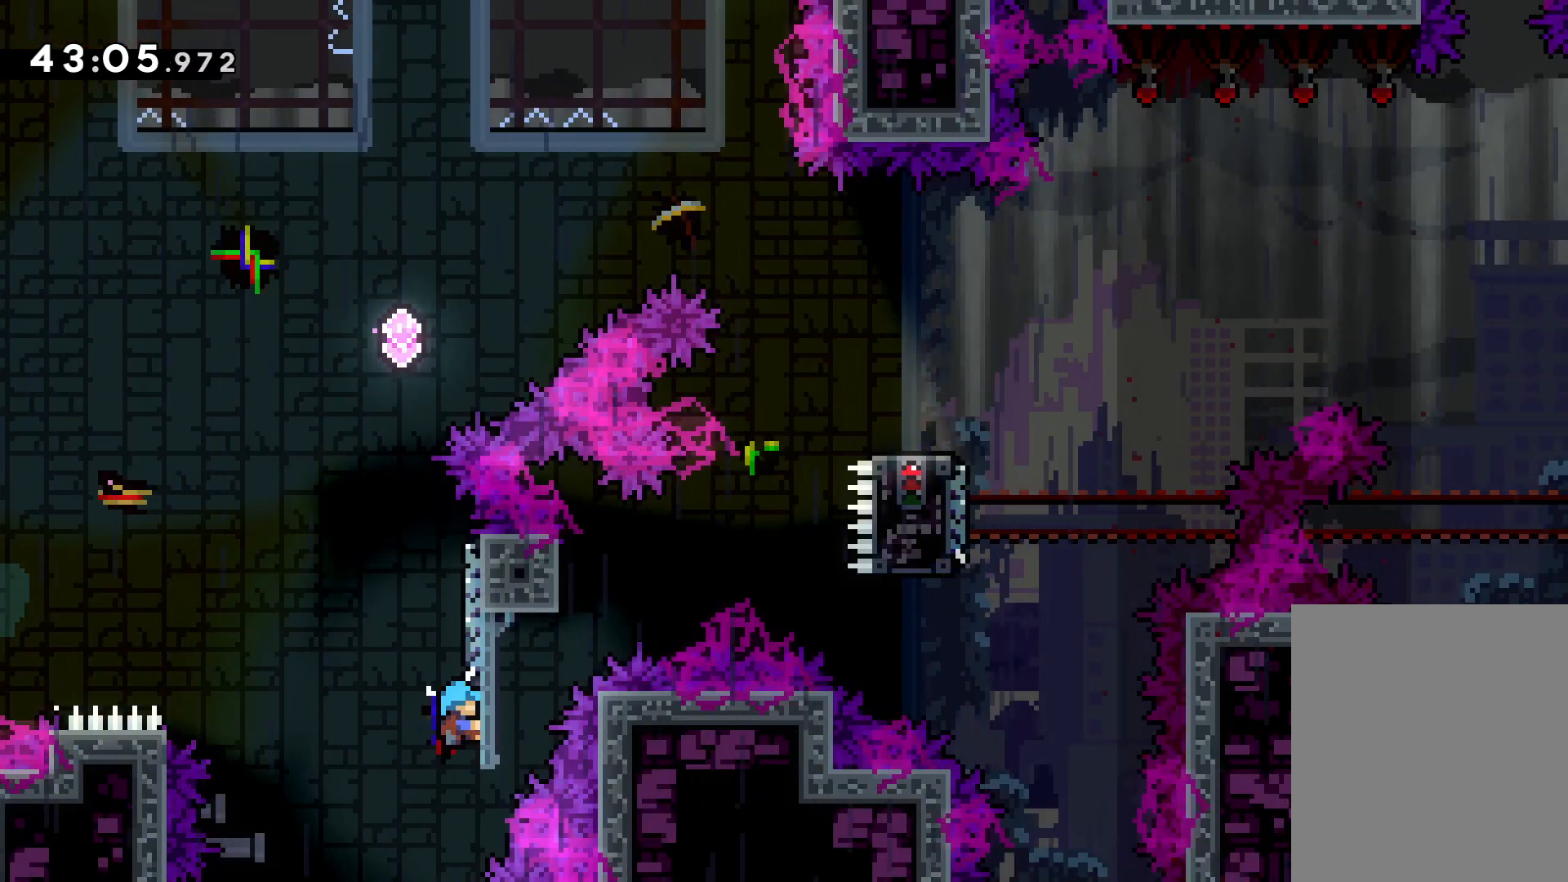
{"keys": [], "events": [[200, "grab", "up"]]}
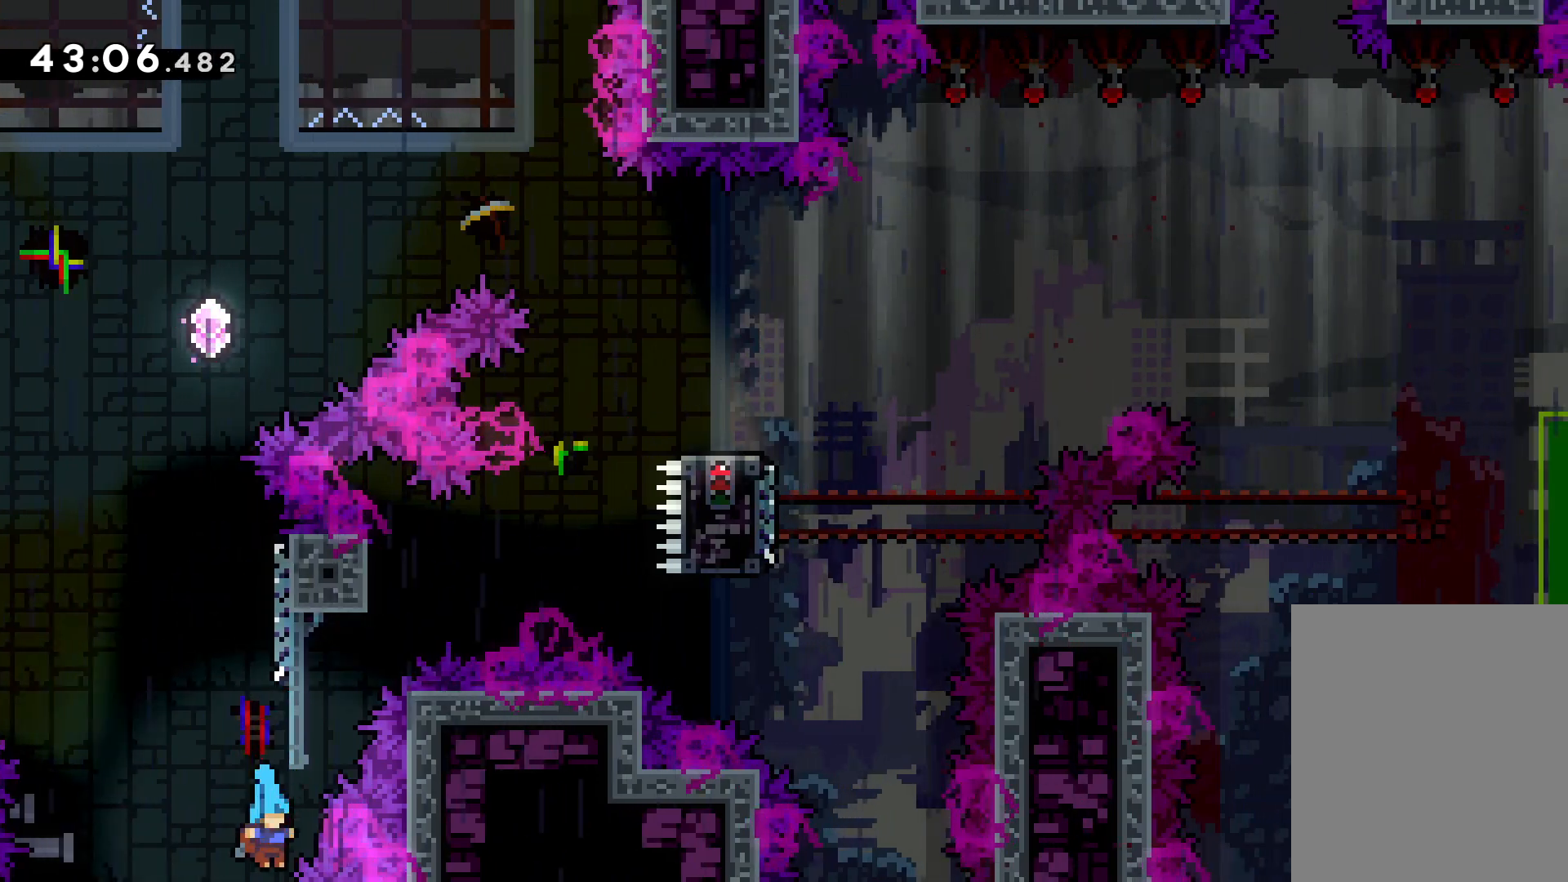
{"keys": ["right"], "events": [[500, "right", "down"]]}
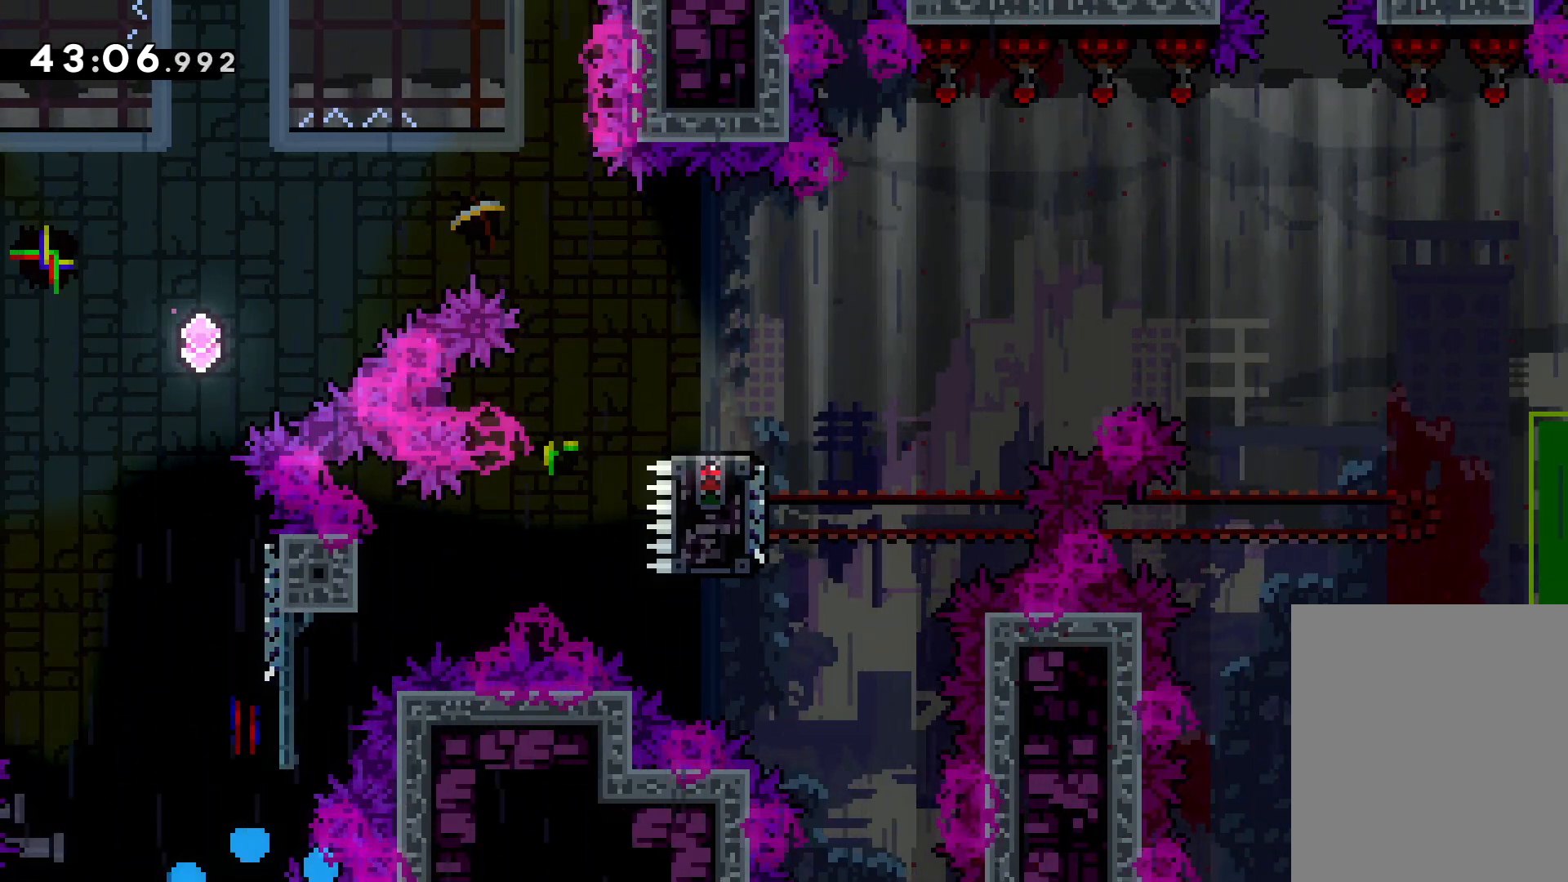
{"keys": ["right"], "events": []}
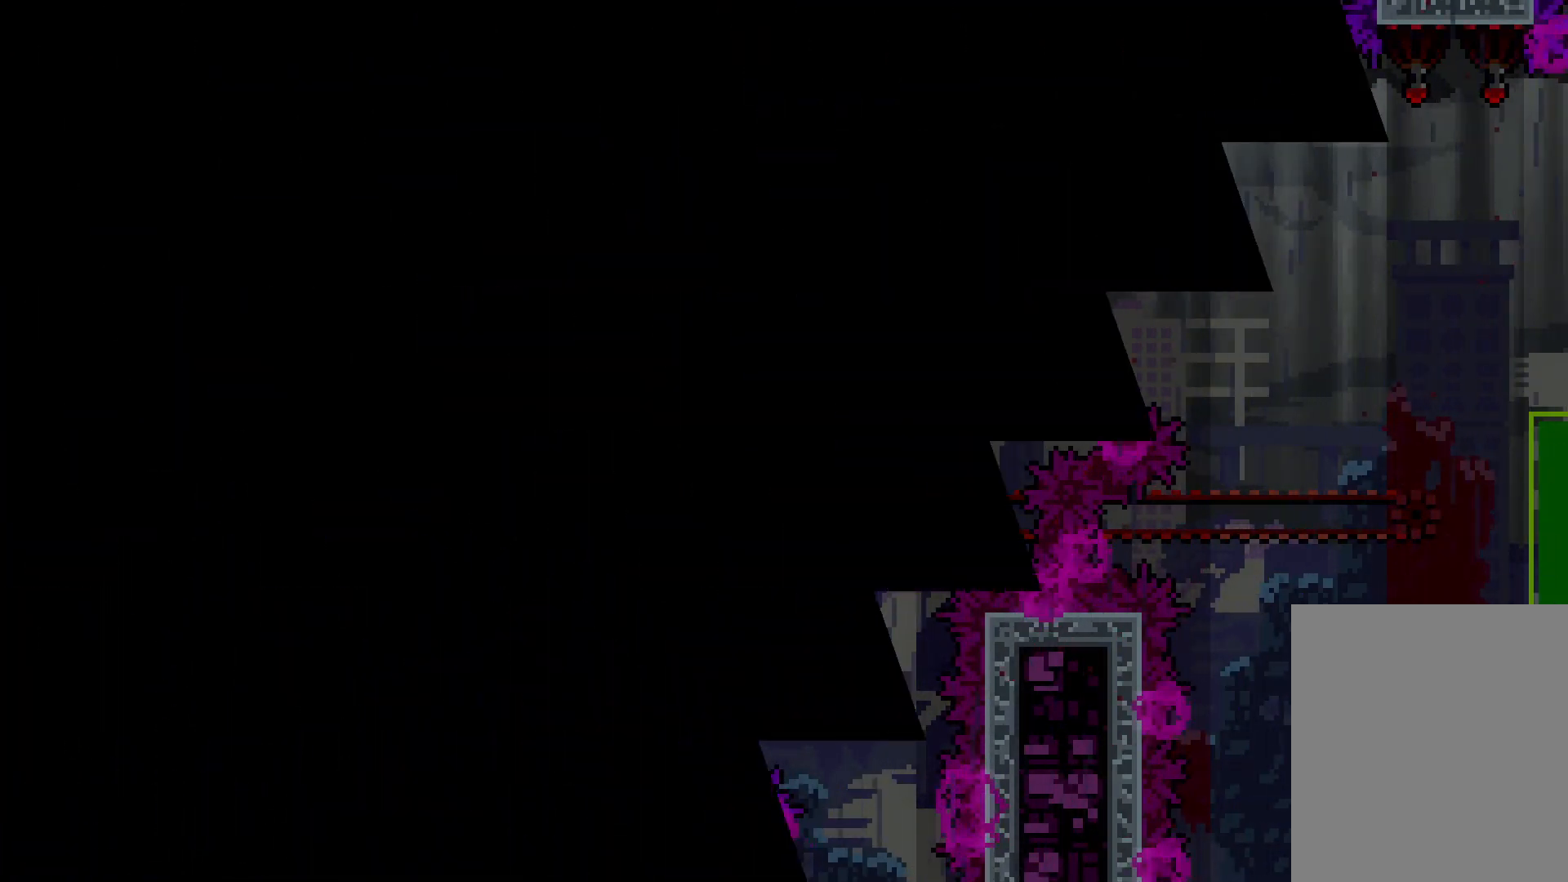
{"keys": ["right"], "events": []}
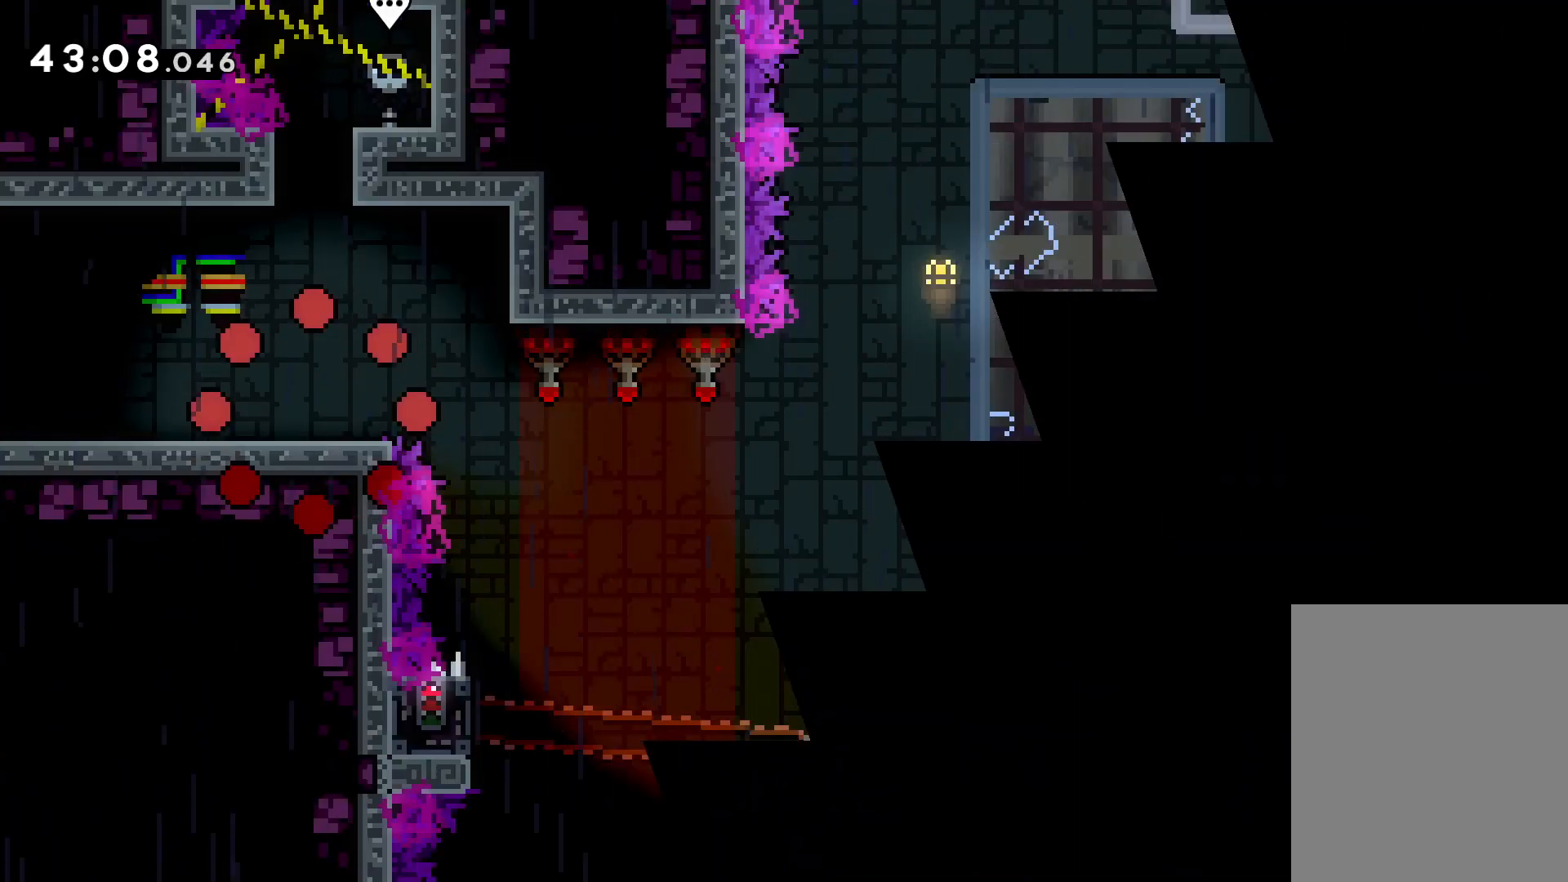
{"keys": ["jump", "right"], "events": [[350, "jump", "down"]]}
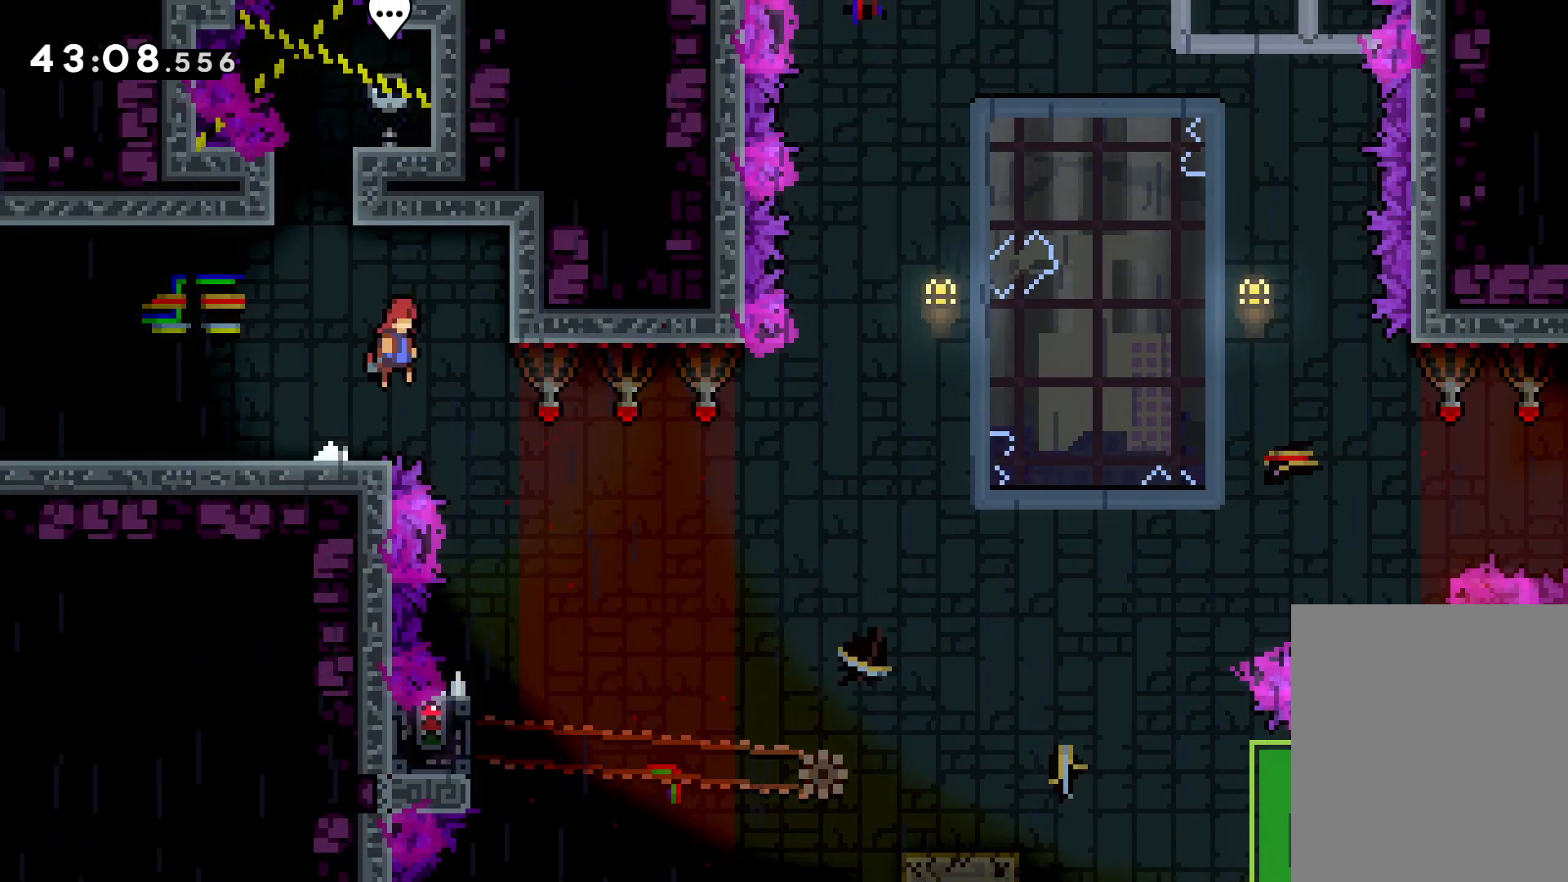
{"keys": [], "events": [[116, "jump", "up"], [200, "right", "up"]]}
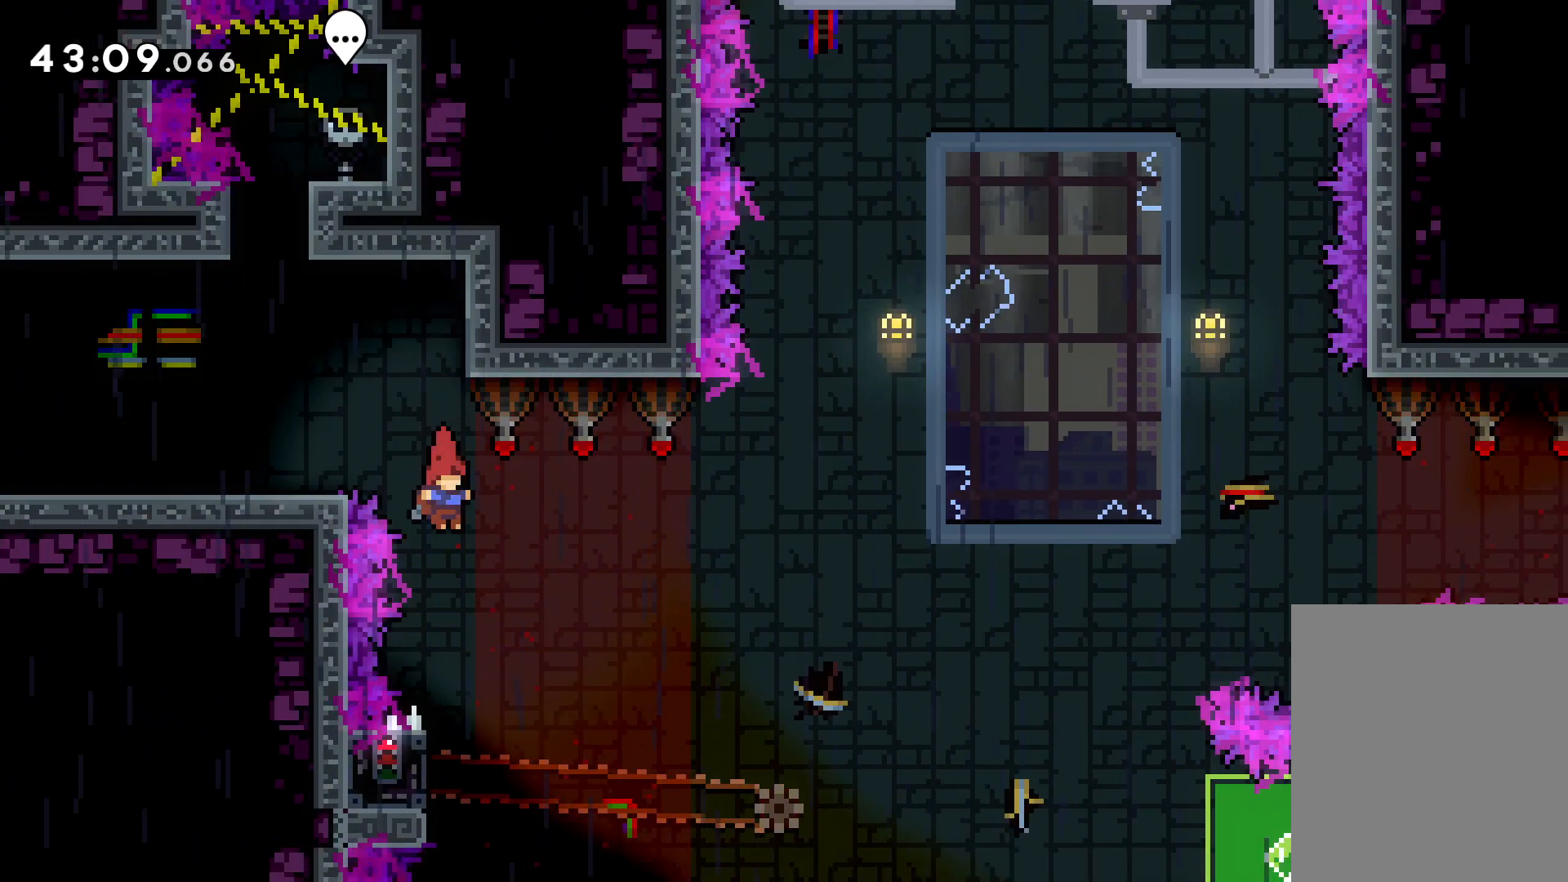
{"keys": ["grab"], "events": [[250, "left", "down"], [300, "grab", "down"], [383, "left", "up"]]}
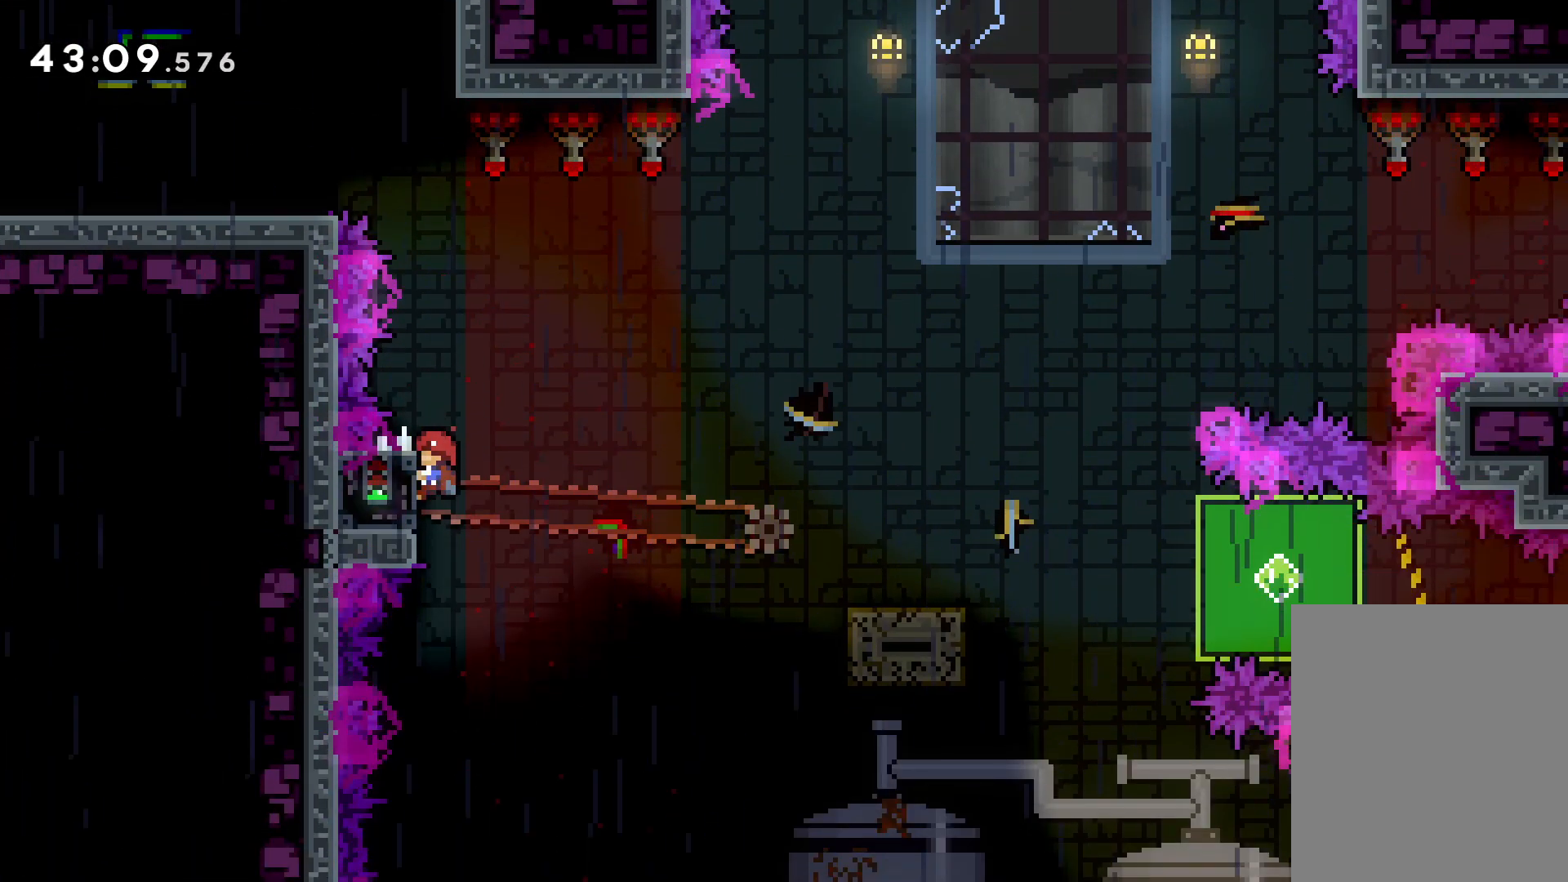
{"keys": ["down", "jump", "right"], "events": [[283, "down", "down"], [283, "grab", "up"], [283, "right", "down"], [333, "dash", "down"], [450, "dash", "up"], [466, "jump", "down"]]}
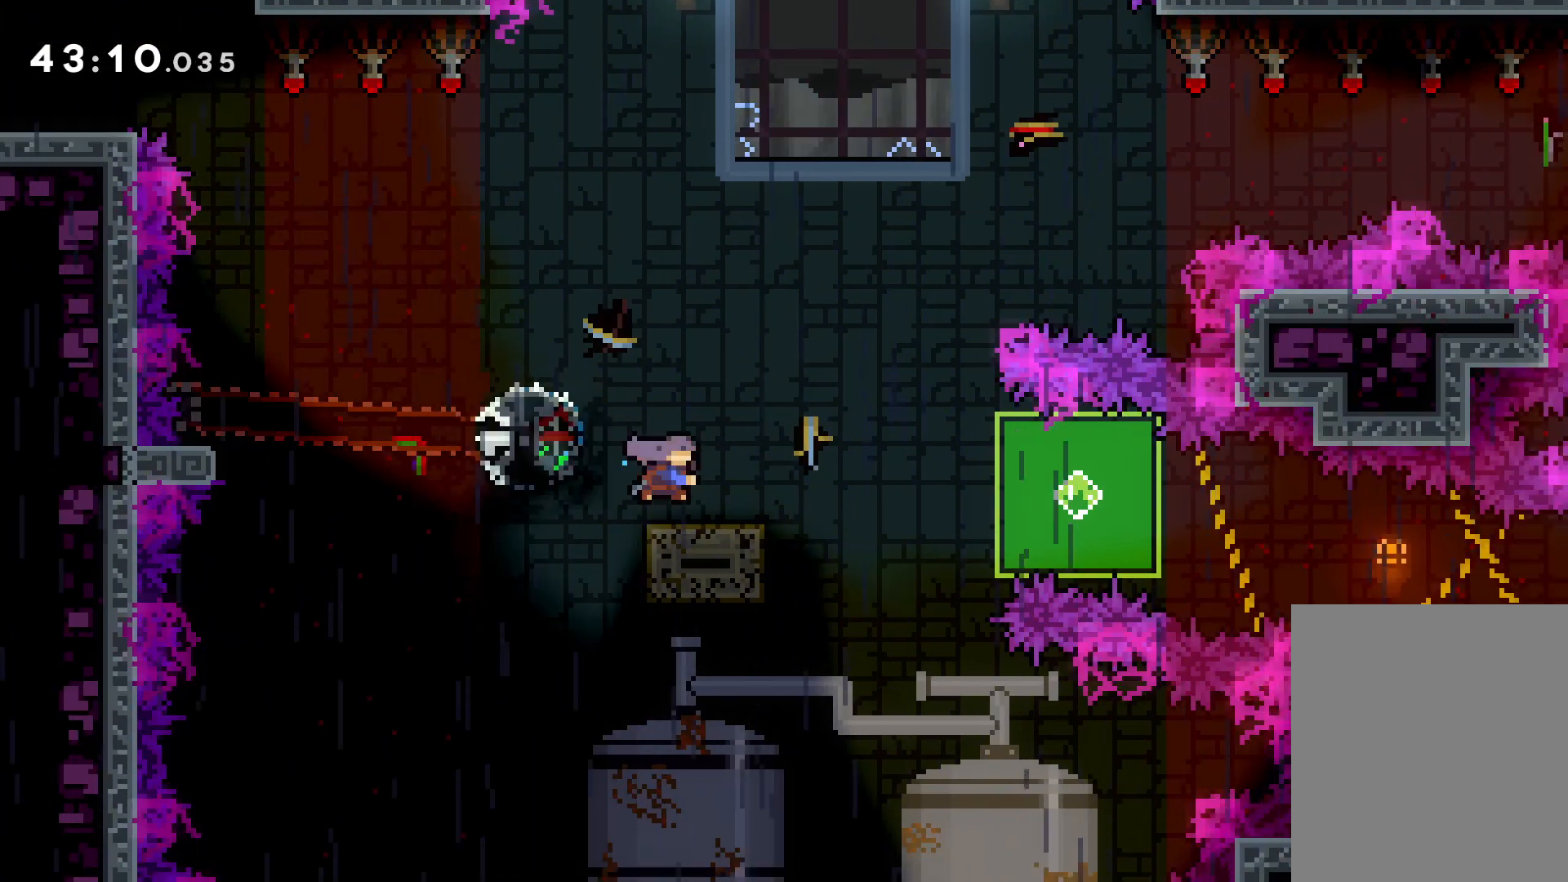
{"keys": ["grab", "right"], "events": [[33, "dash", "down"], [100, "jump", "up"], [116, "dash", "up"], [150, "dash", "down"], [266, "dash", "up"], [300, "grab", "down"], [400, "down", "up"]]}
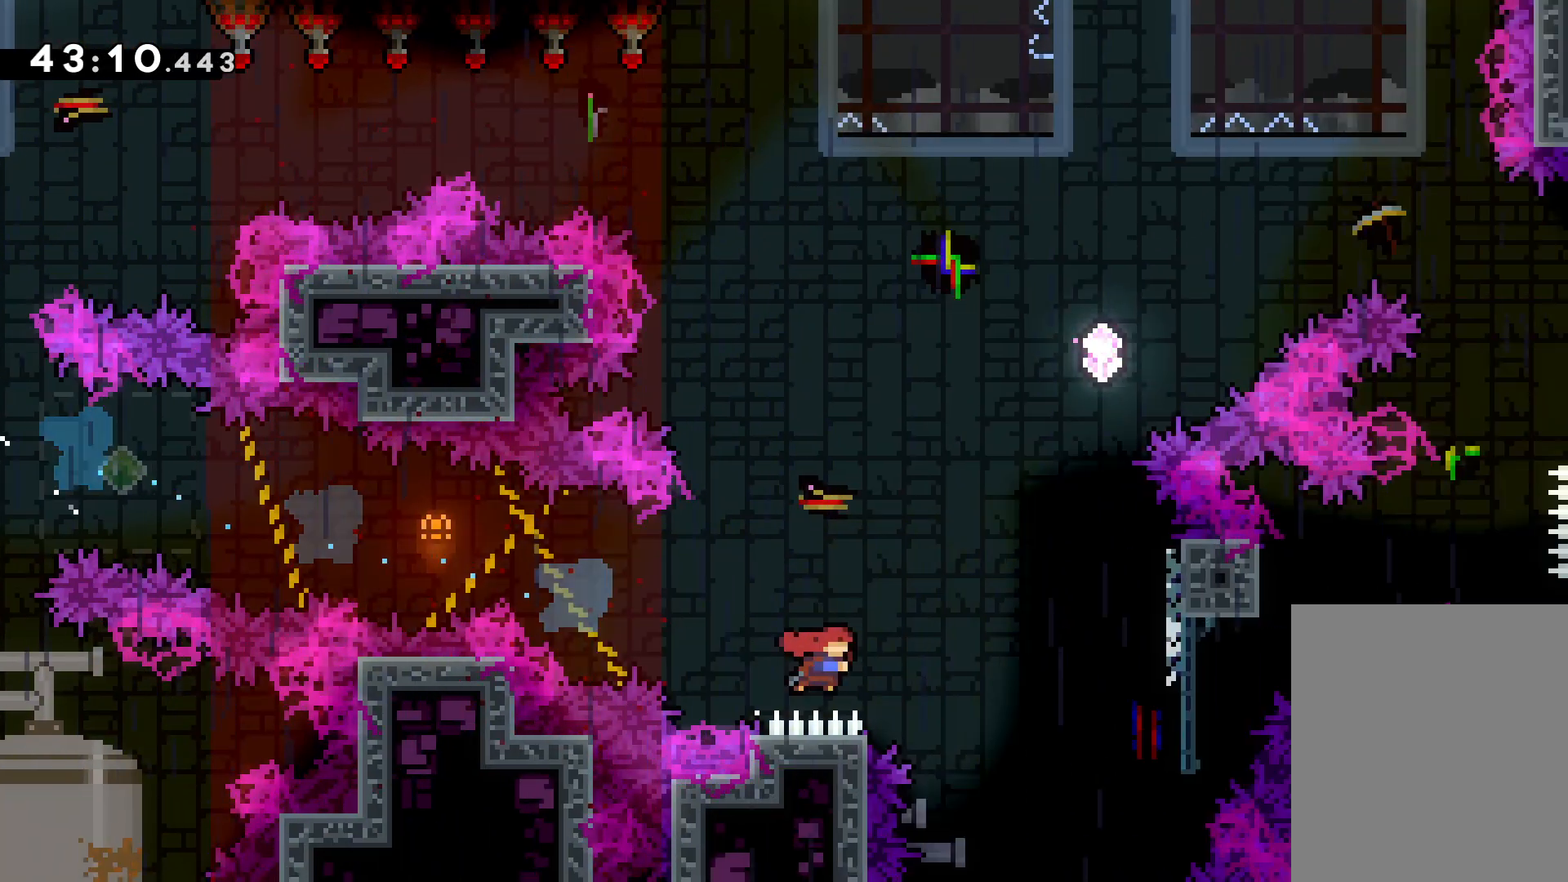
{"keys": ["grab", "up"], "events": [[83, "up", "down"], [350, "right", "up"]]}
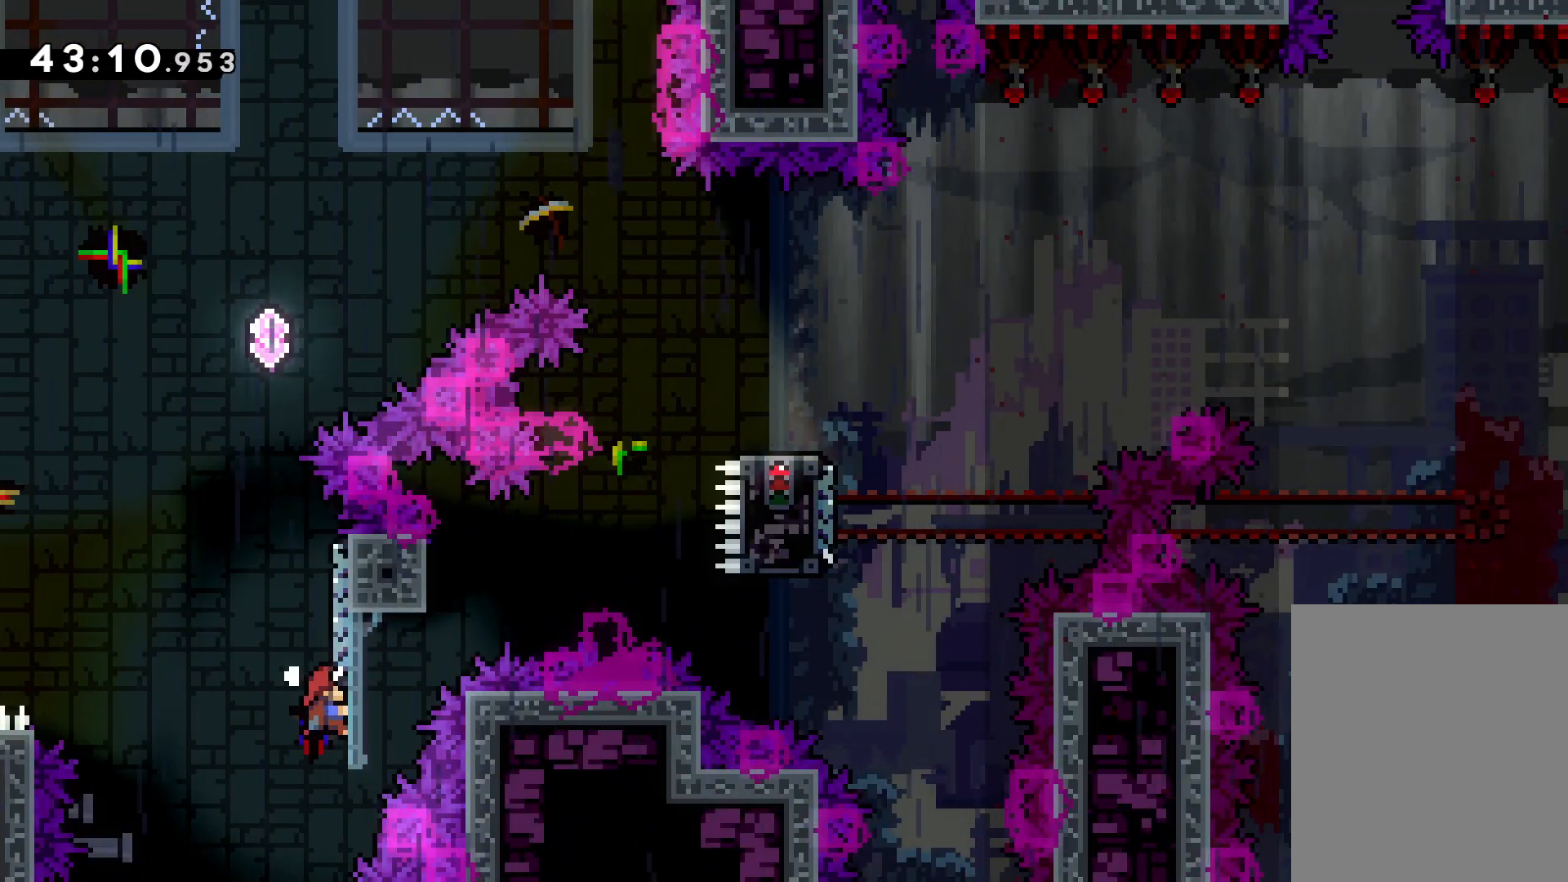
{"keys": ["jump", "right", "up"], "events": [[83, "up", "up"], [166, "up", "down"], [266, "dash", "down"], [316, "grab", "up"], [416, "dash", "up"], [450, "jump", "down"], [500, "right", "down"]]}
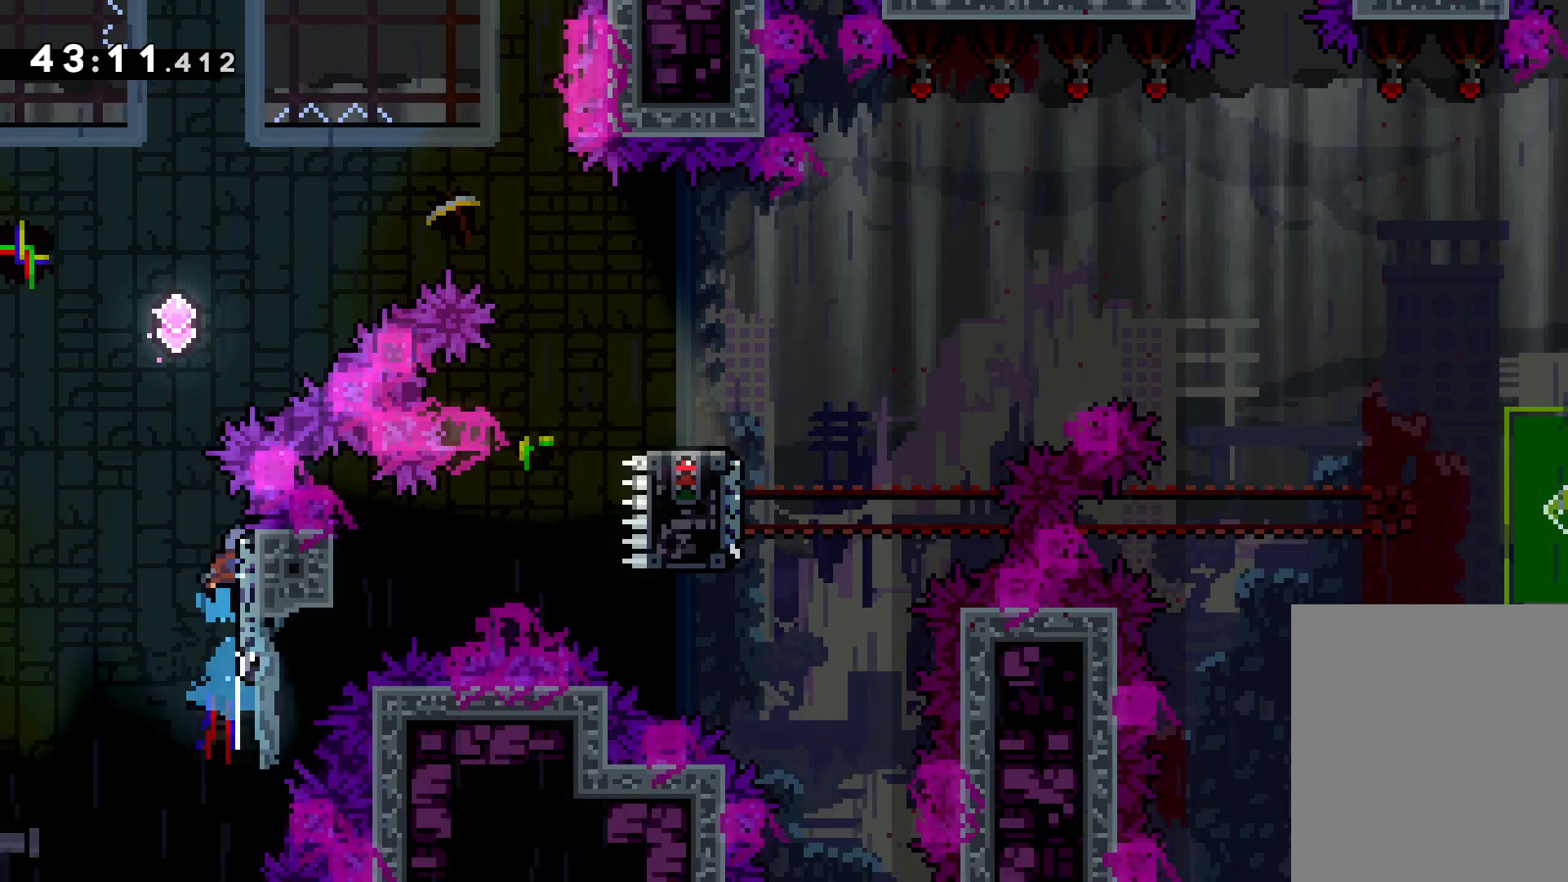
{"keys": ["jump", "right", "up"], "events": []}
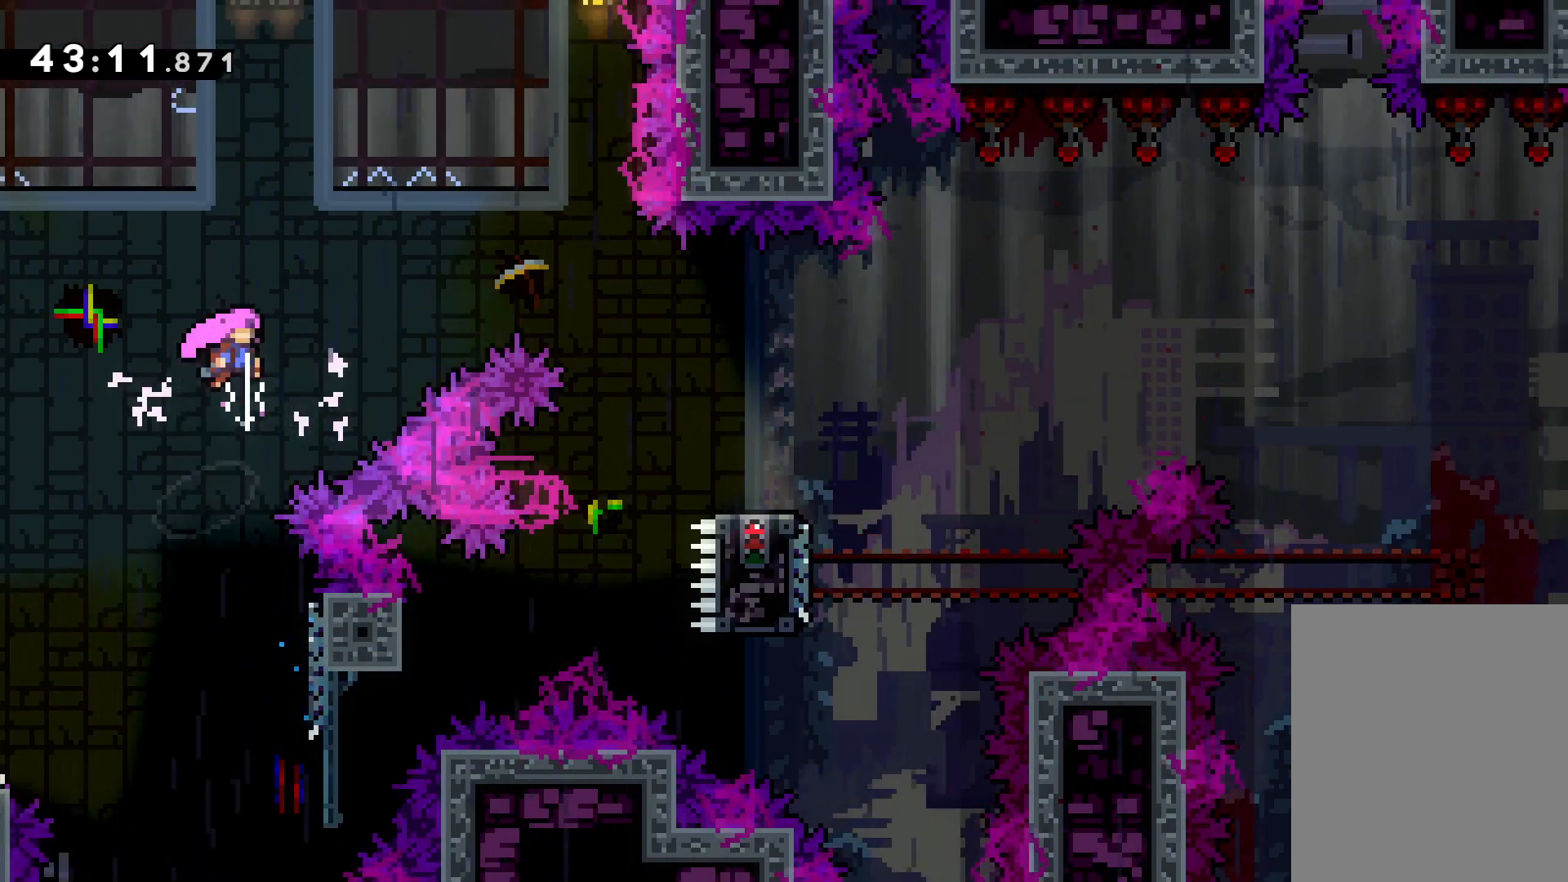
{"keys": ["right"], "events": [[83, "jump", "up"], [150, "dash", "down"], [316, "dash", "up"], [416, "up", "up"]]}
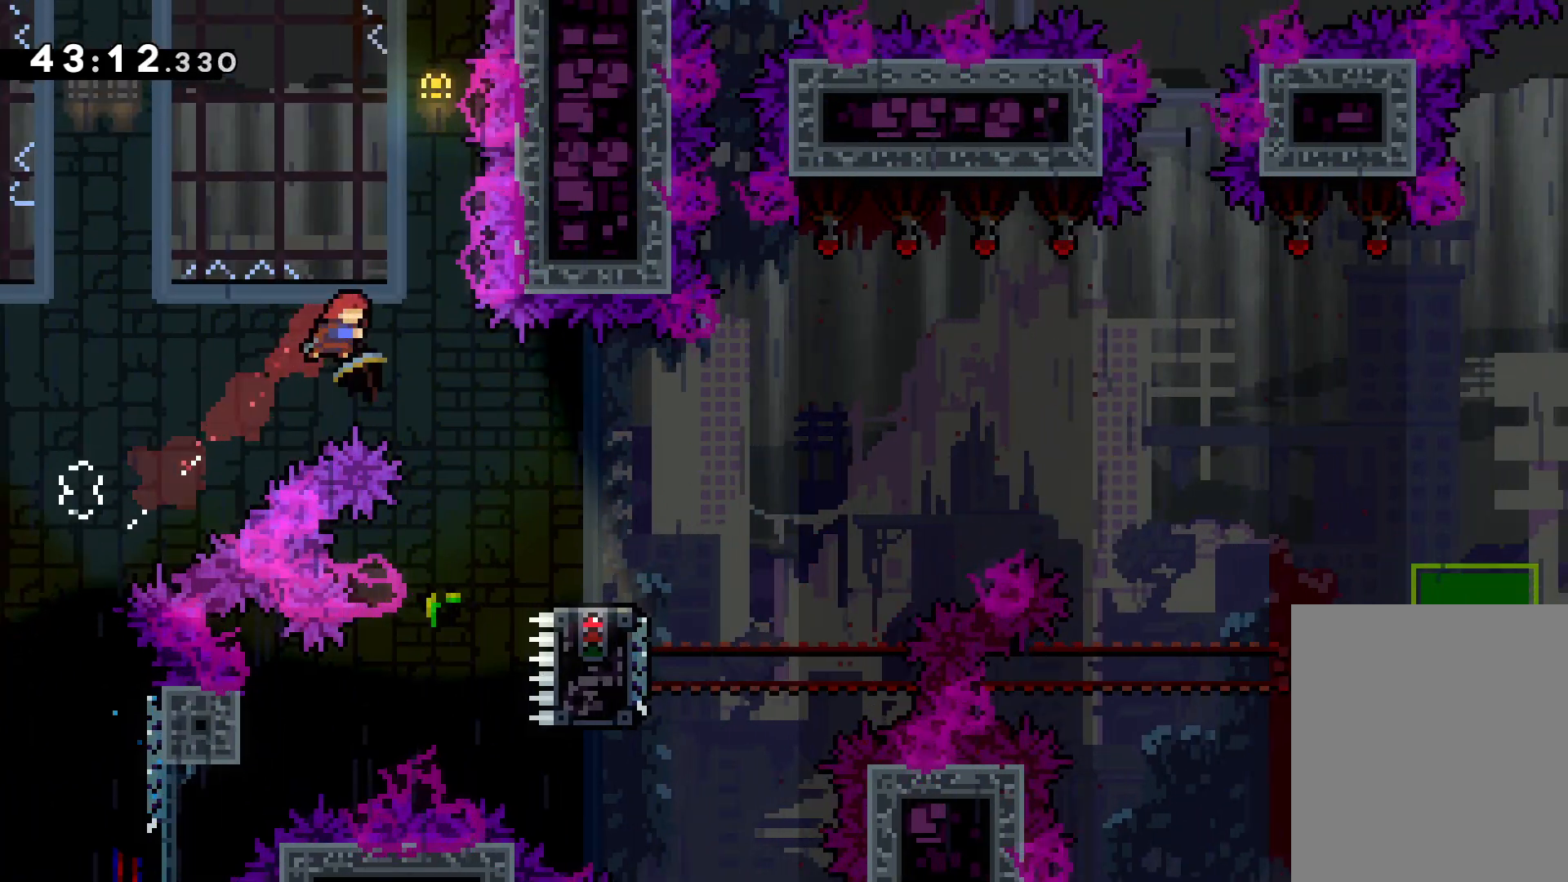
{"keys": ["down", "right"], "events": [[316, "down", "down"], [333, "dash", "down"], [500, "dash", "up"]]}
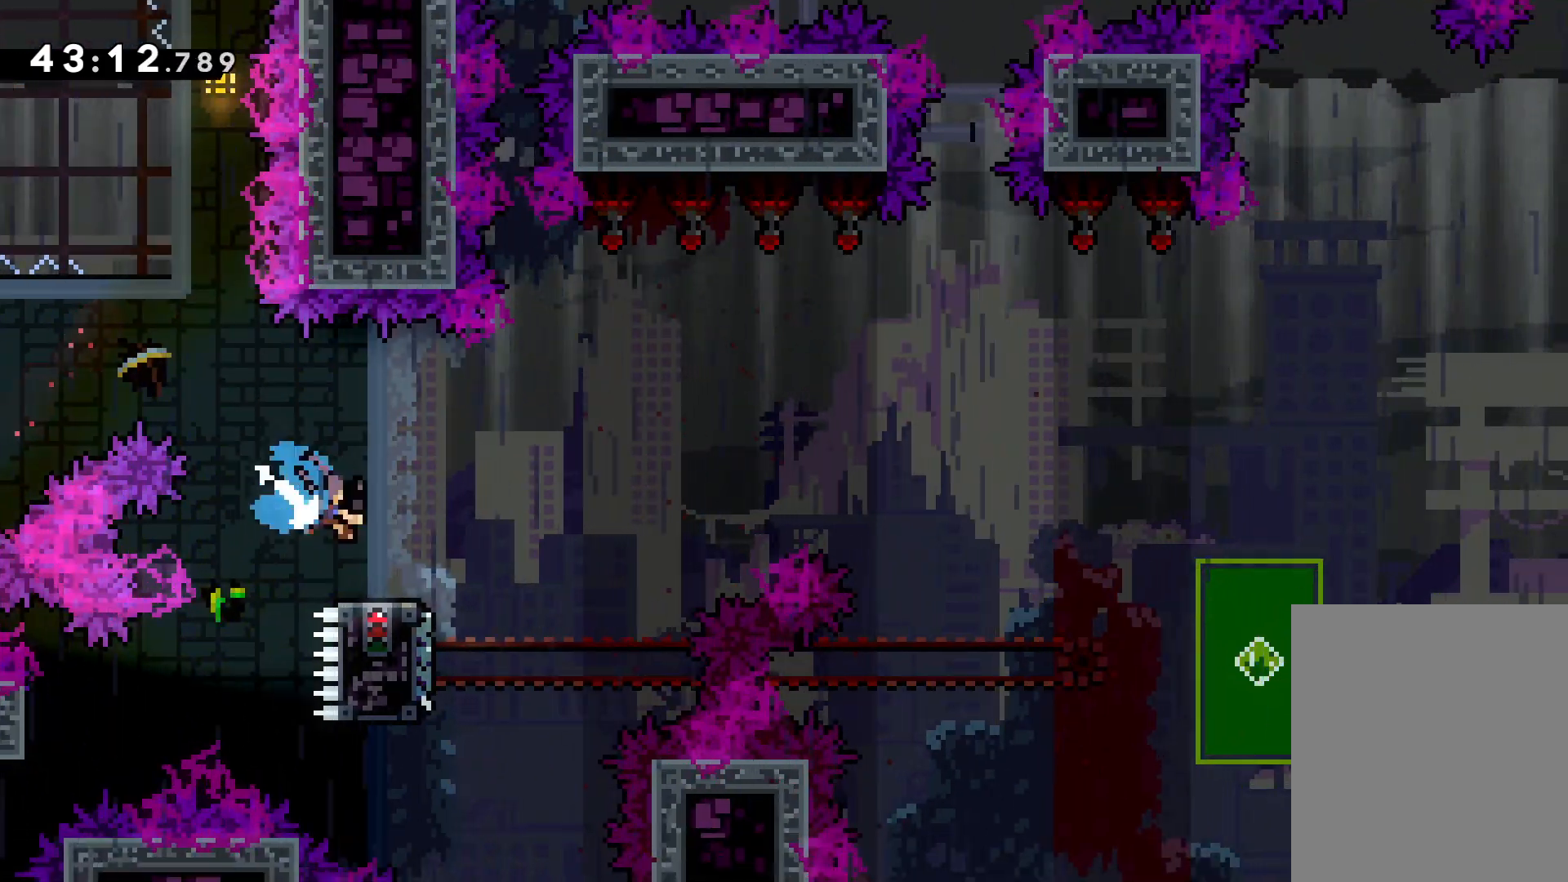
{"keys": ["dash", "down"], "events": [[33, "jump", "down"], [433, "dash", "down"], [433, "jump", "up"], [433, "right", "up"]]}
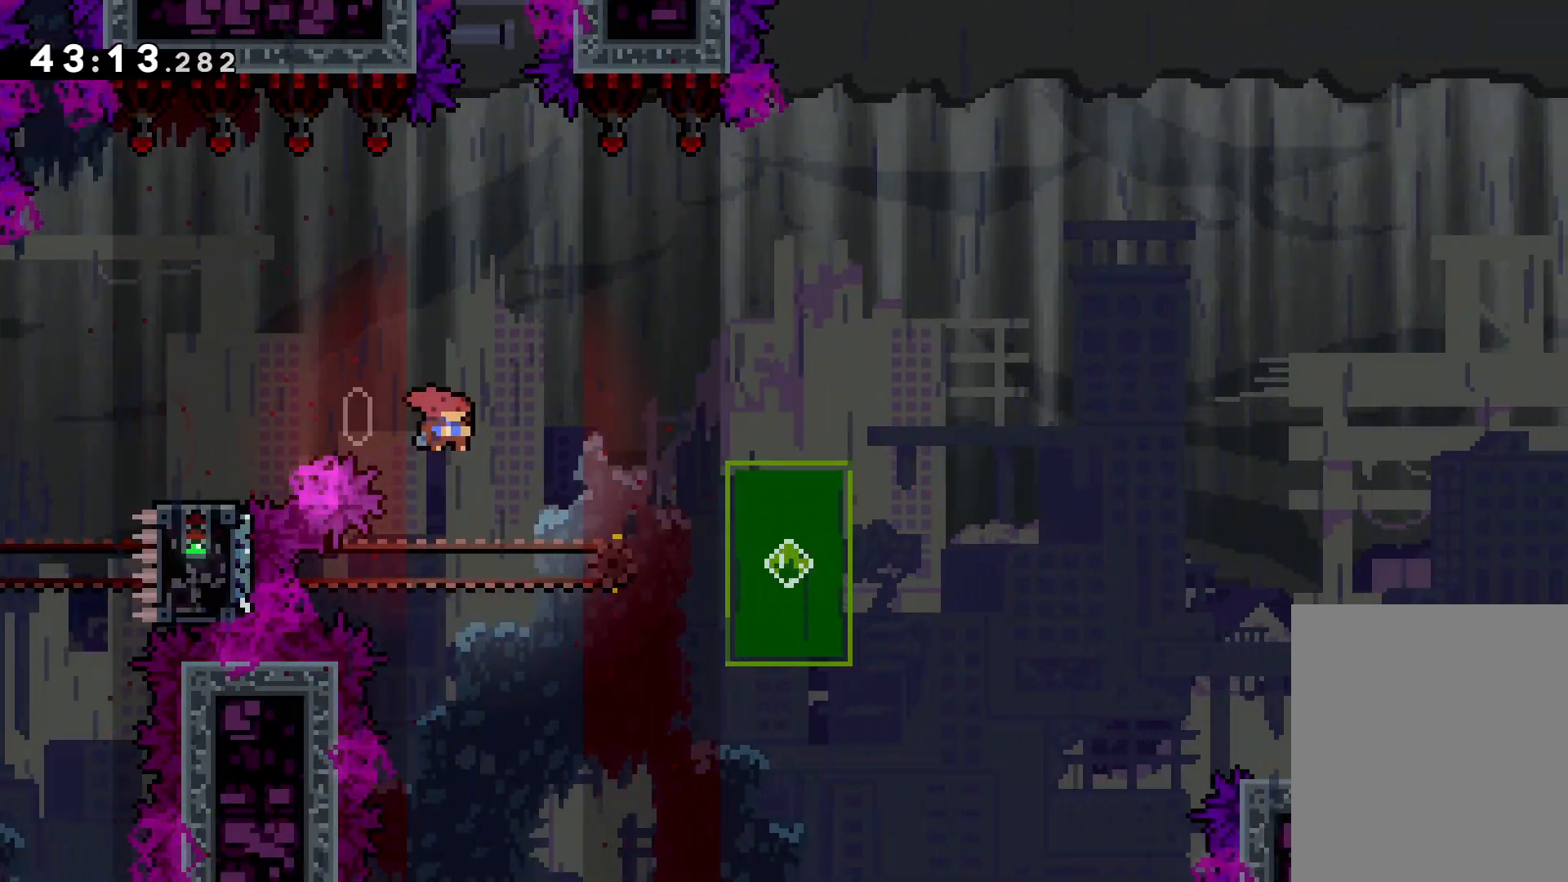
{"keys": ["dash", "down", "right"], "events": [[50, "dash", "up"], [150, "right", "down"], [183, "jump", "down"], [333, "dash", "down"], [366, "jump", "up"]]}
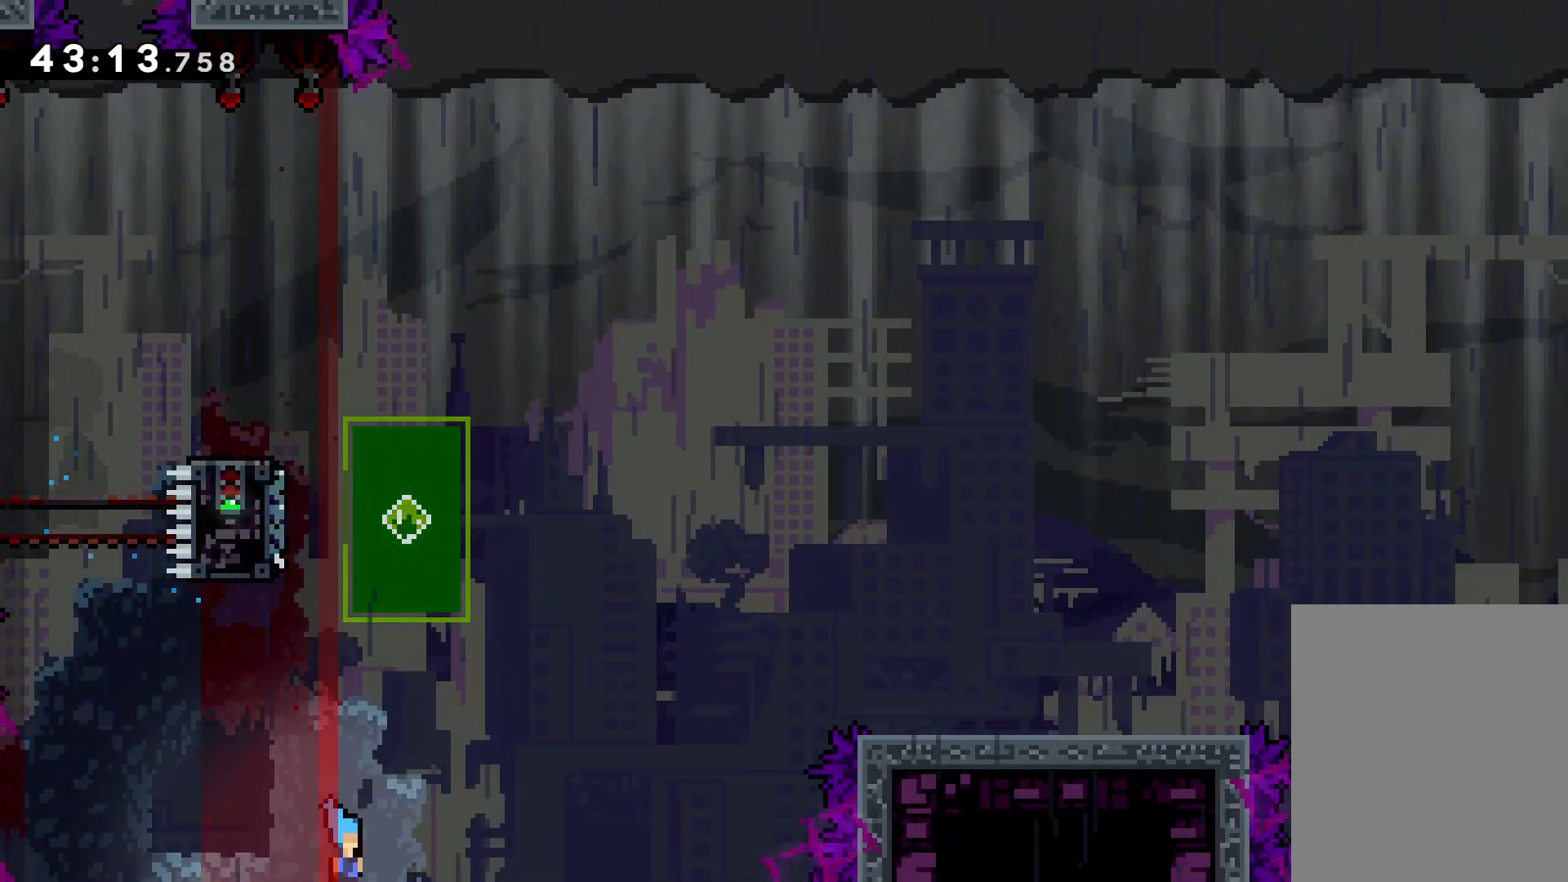
{"keys": [], "events": [[16, "dash", "up"], [116, "down", "up"], [433, "right", "up"]]}
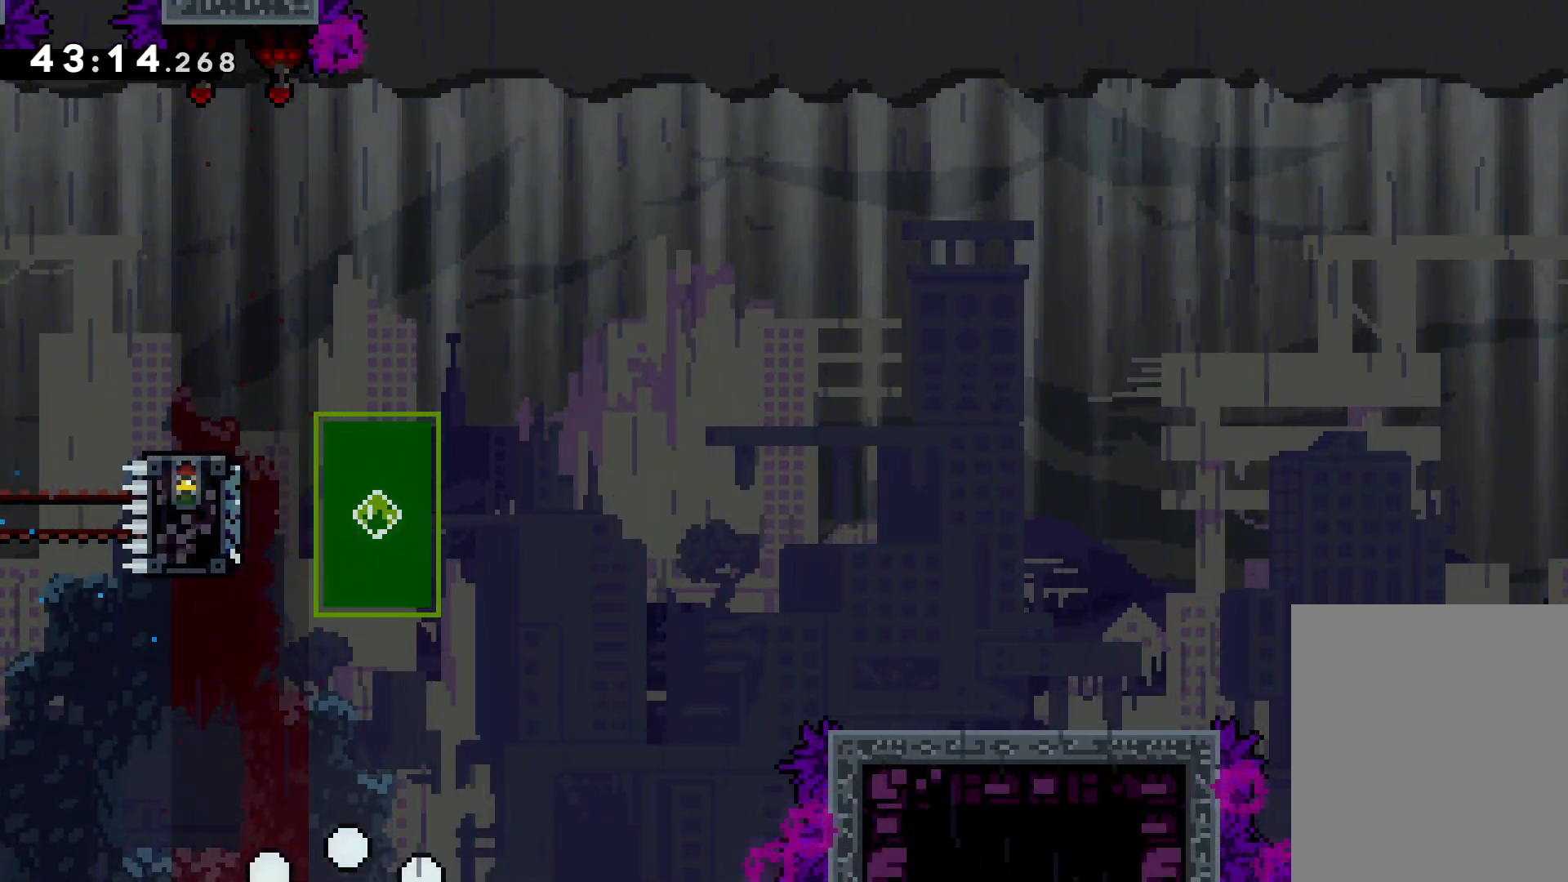
{"keys": [], "events": []}
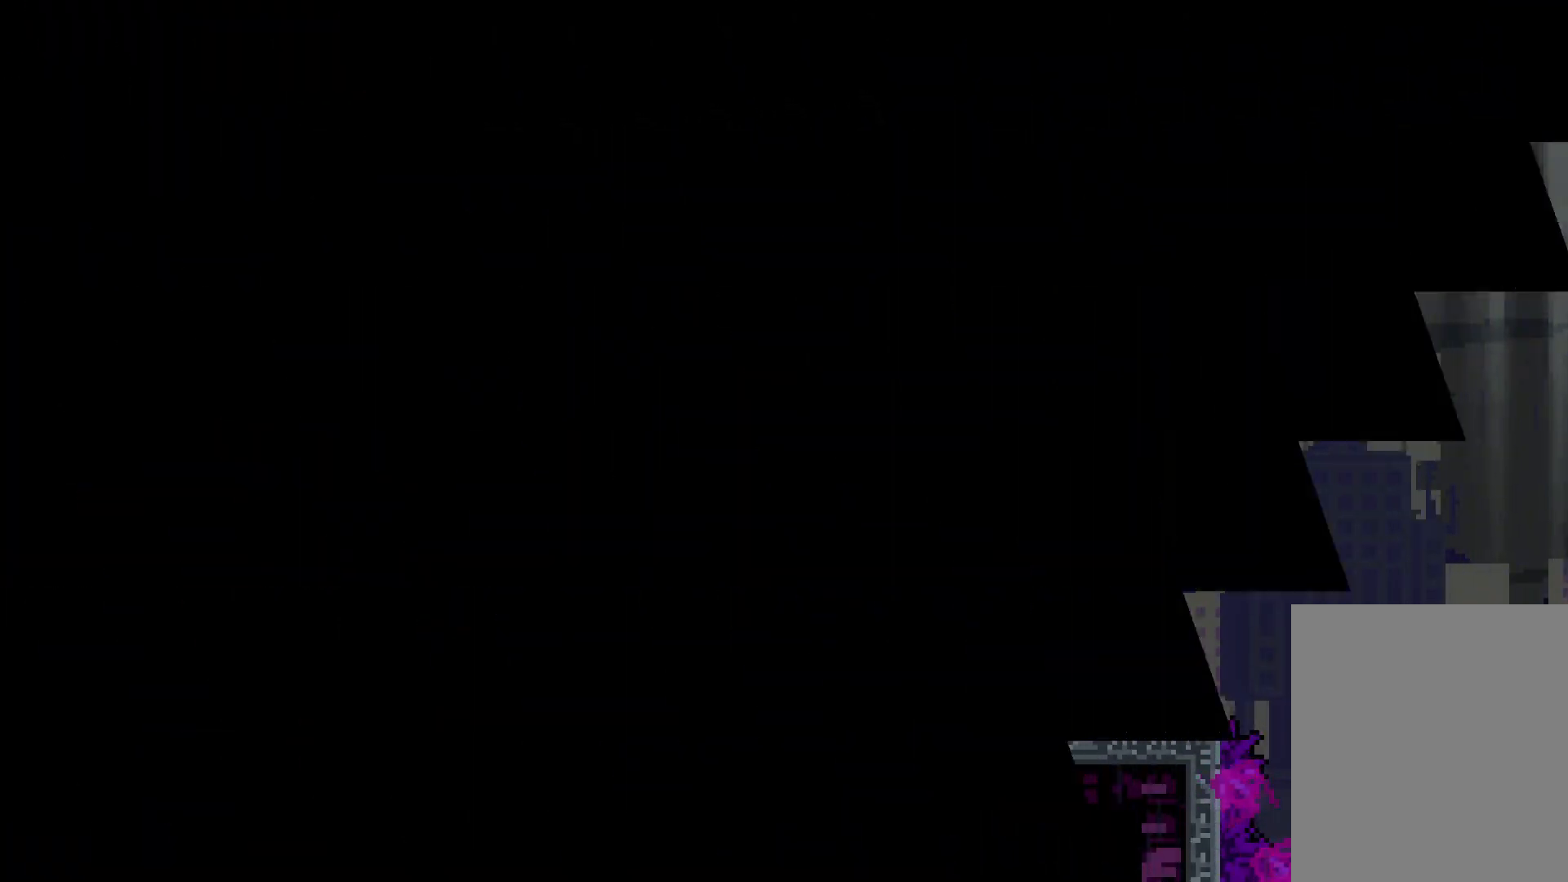
{"keys": [], "events": []}
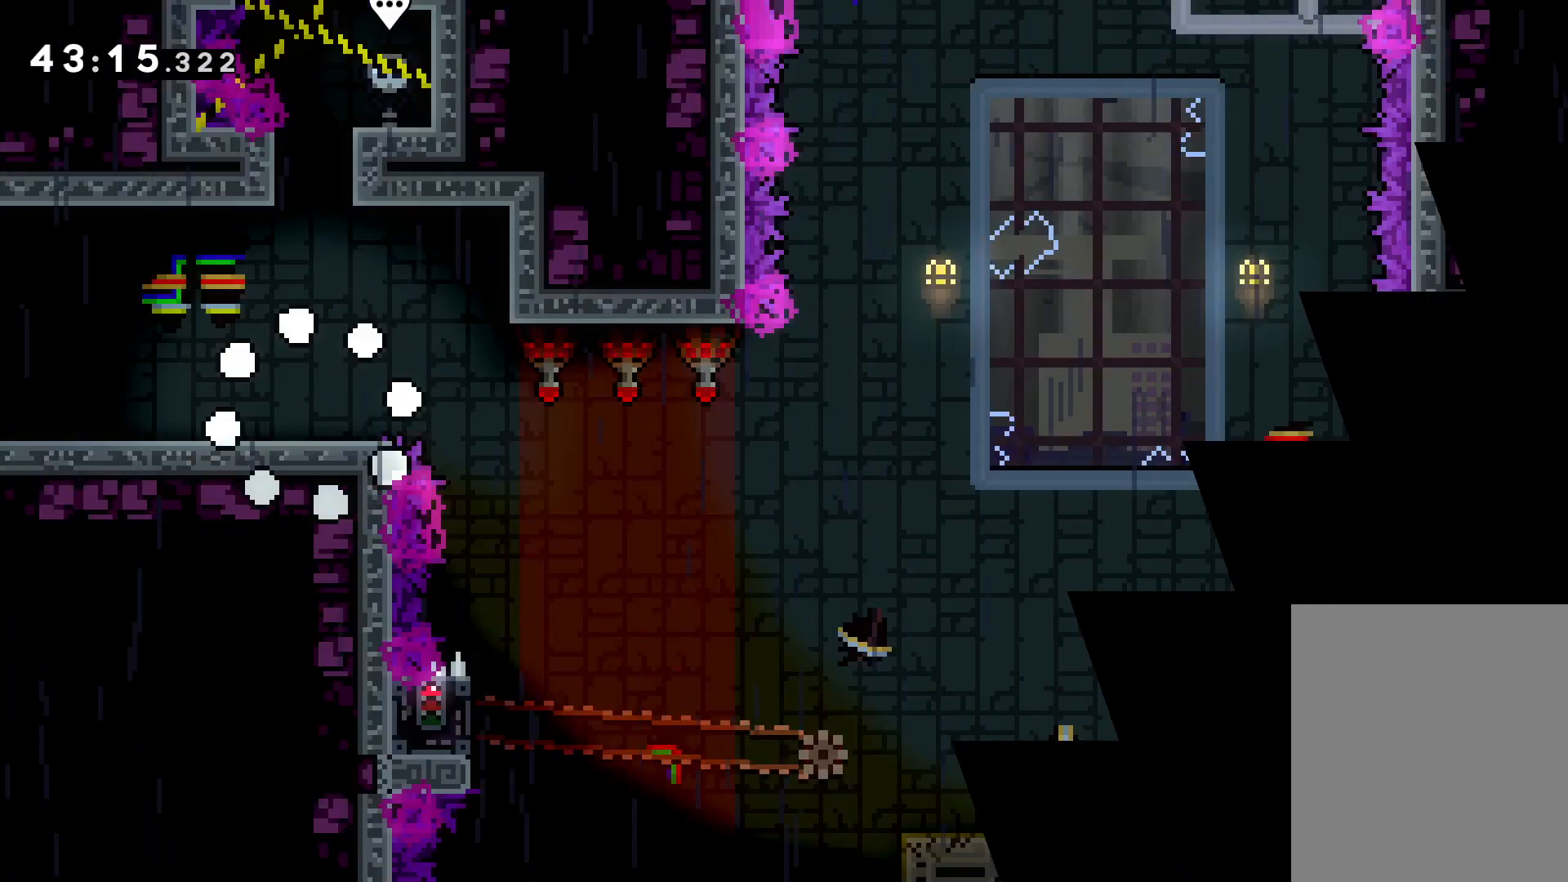
{"keys": ["jump", "right"], "events": [[233, "right", "down"], [333, "jump", "down"]]}
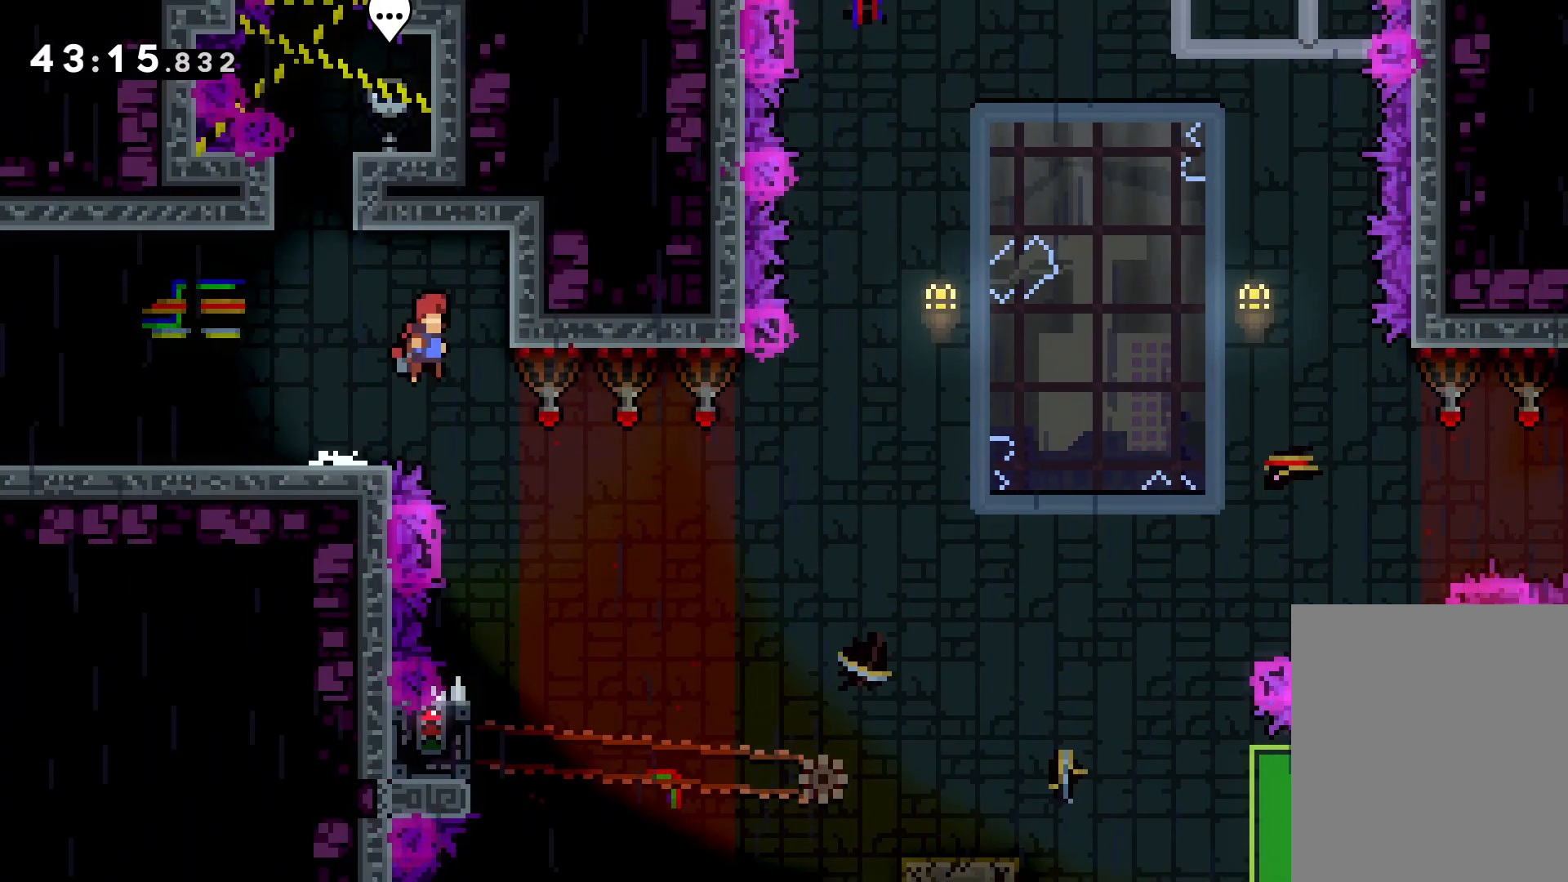
{"keys": [], "events": [[66, "jump", "up"], [133, "right", "up"]]}
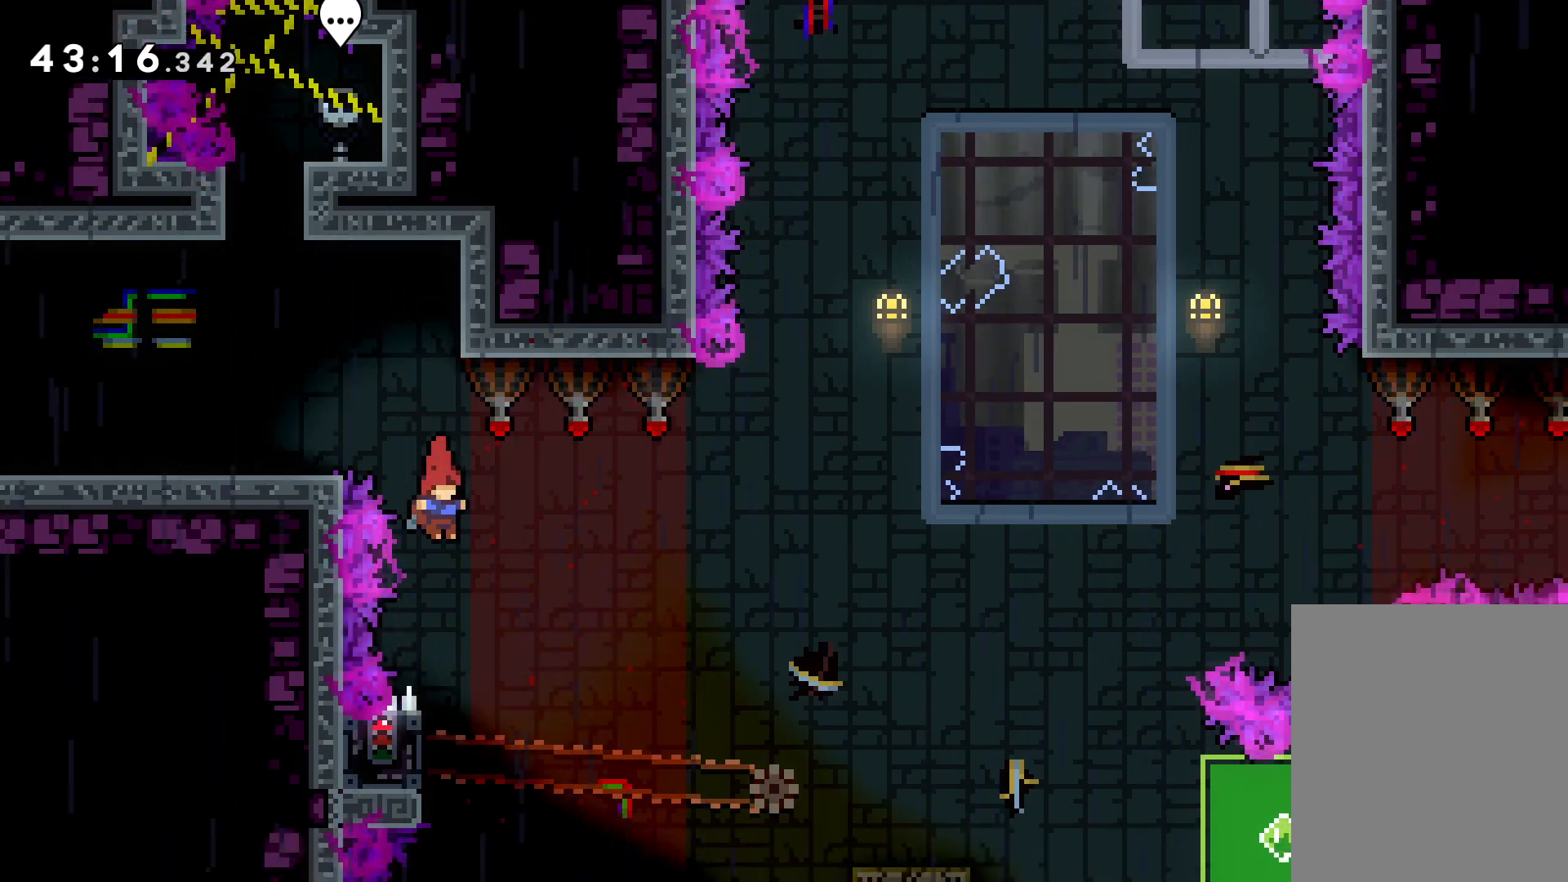
{"keys": ["grab"], "events": [[200, "left", "down"], [250, "grab", "down"], [350, "left", "up"]]}
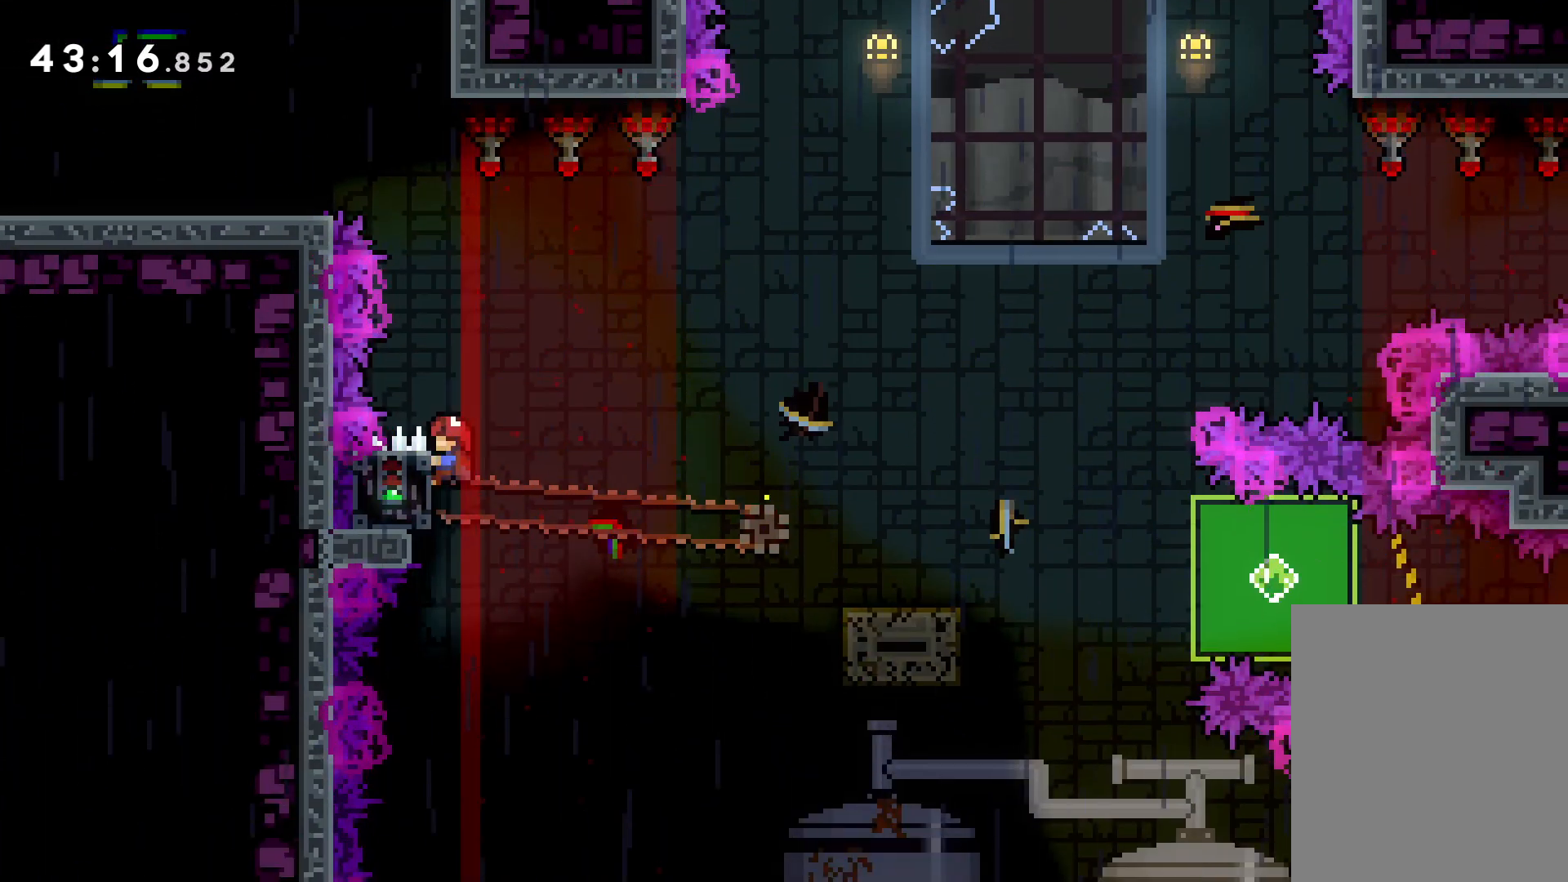
{"keys": ["dash", "down", "jump", "right"], "events": [[200, "grab", "up"], [216, "down", "down"], [216, "right", "down"], [250, "dash", "down"], [383, "dash", "up"], [433, "jump", "down"], [500, "dash", "down"]]}
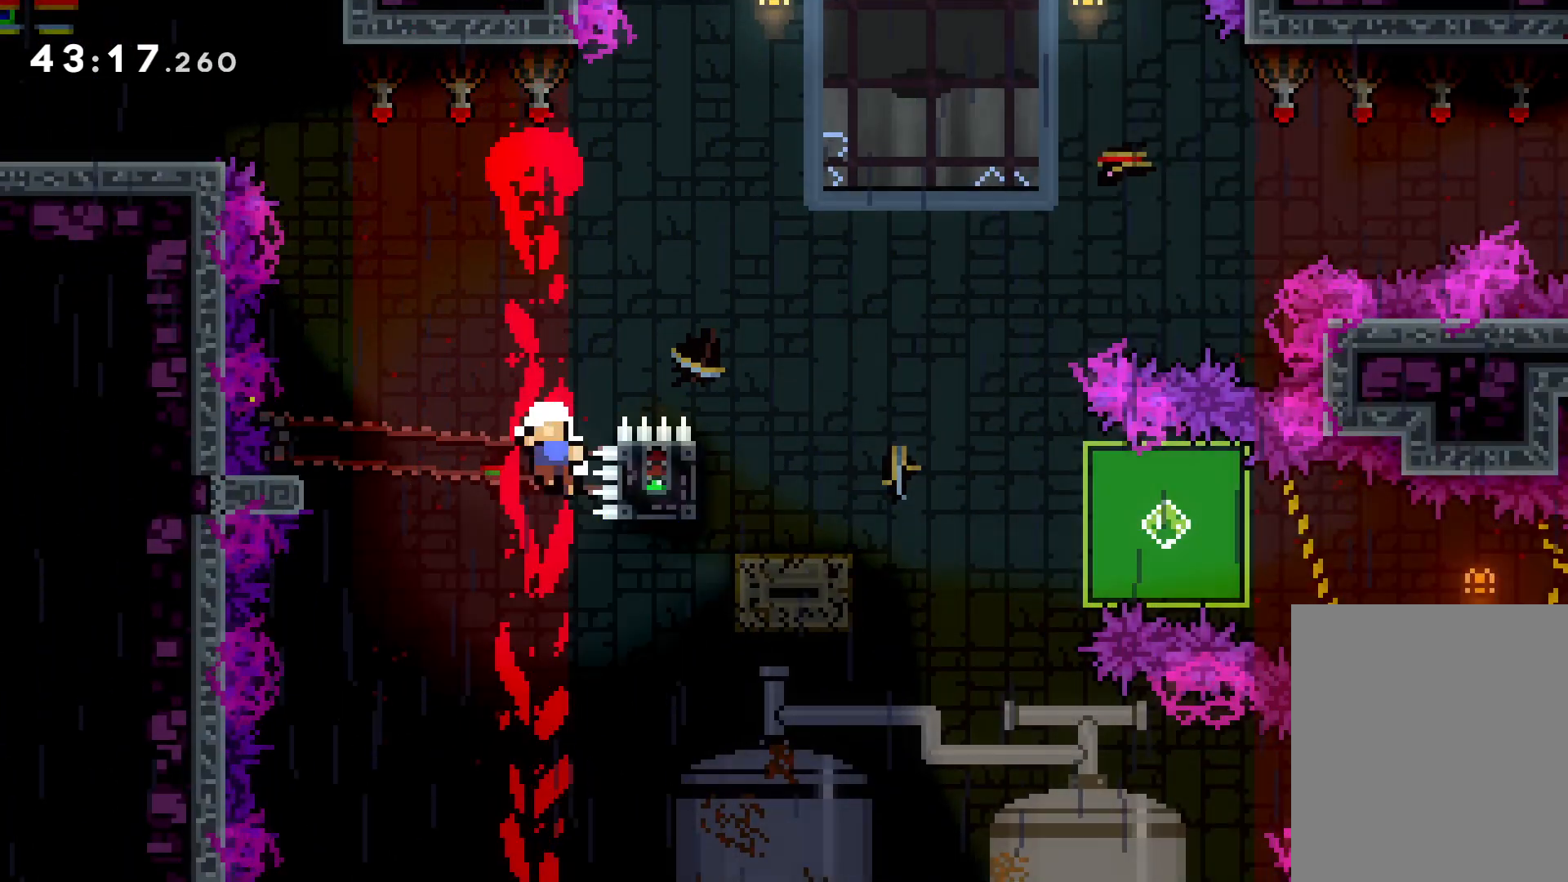
{"keys": ["right"], "events": [[50, "jump", "up"], [133, "dash", "up"], [433, "down", "up"]]}
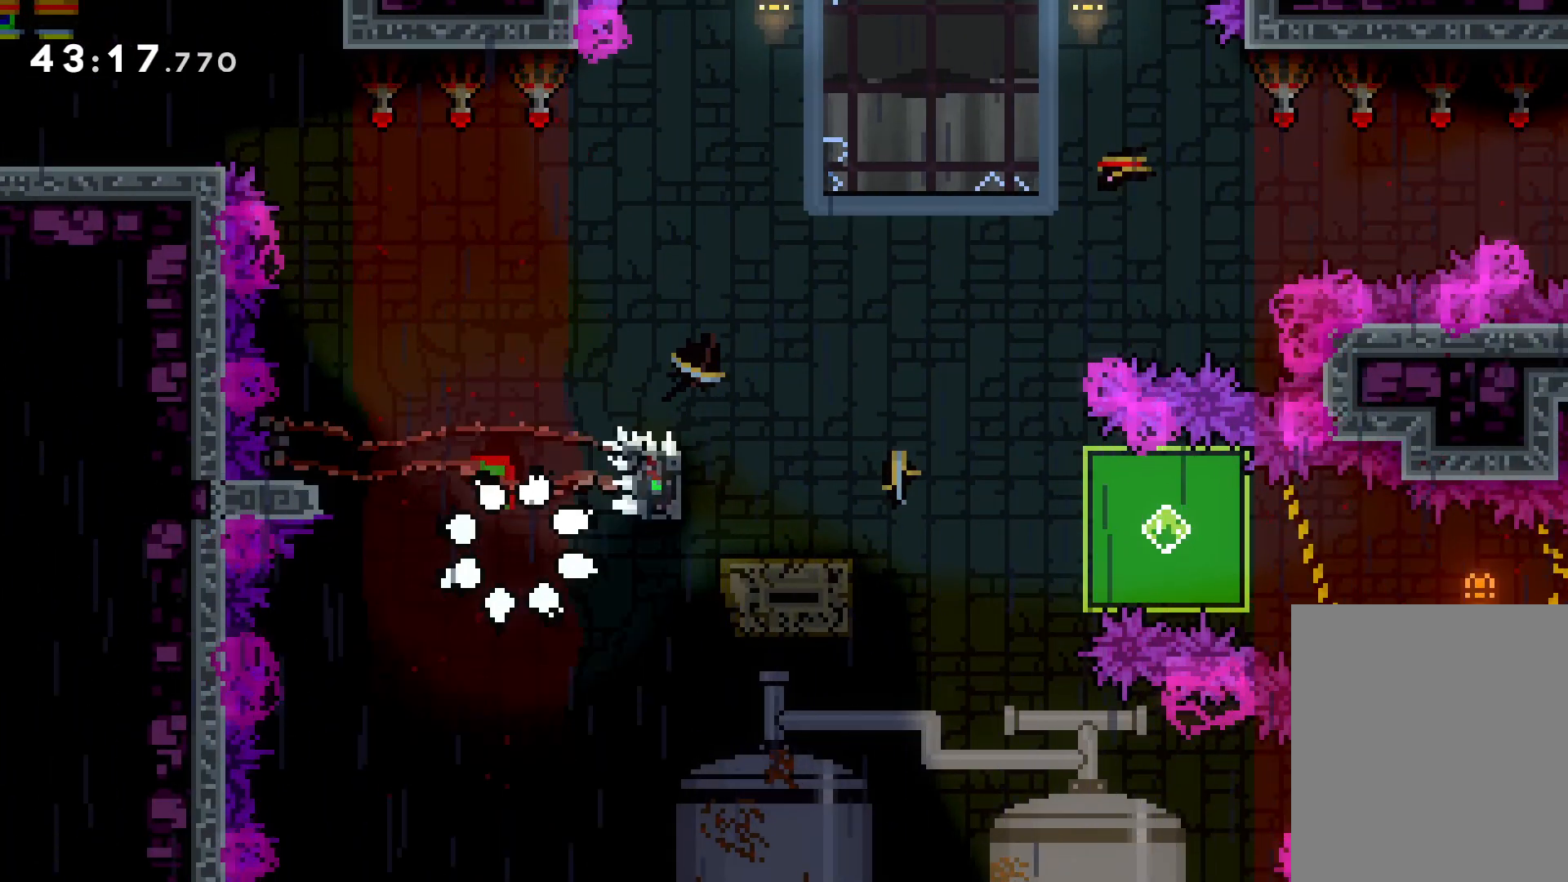
{"keys": ["right"], "events": []}
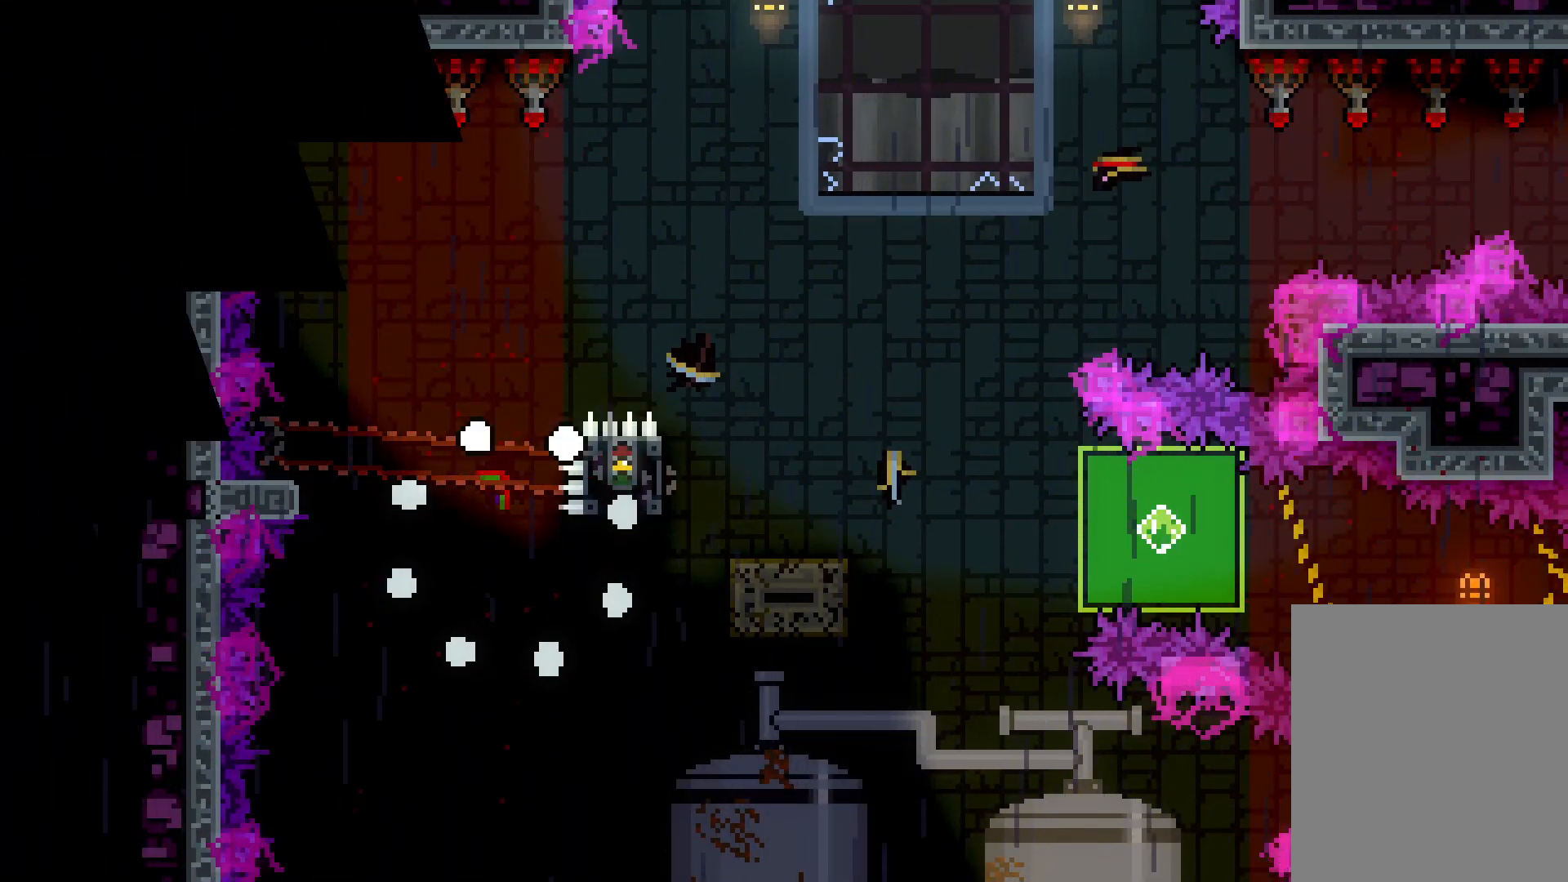
{"keys": ["right"], "events": []}
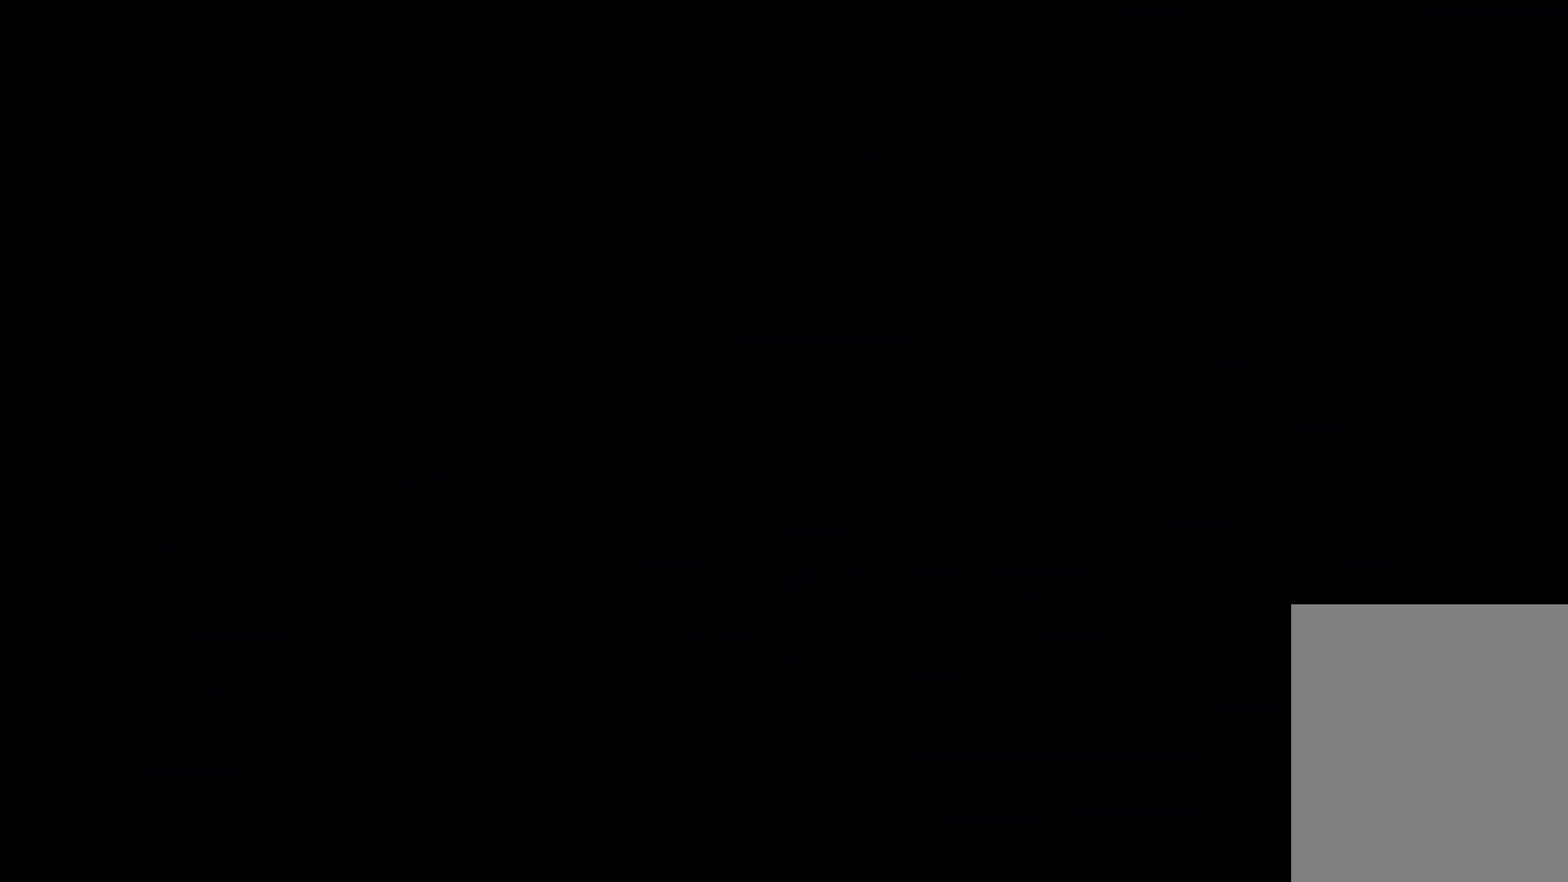
{"keys": ["right"], "events": []}